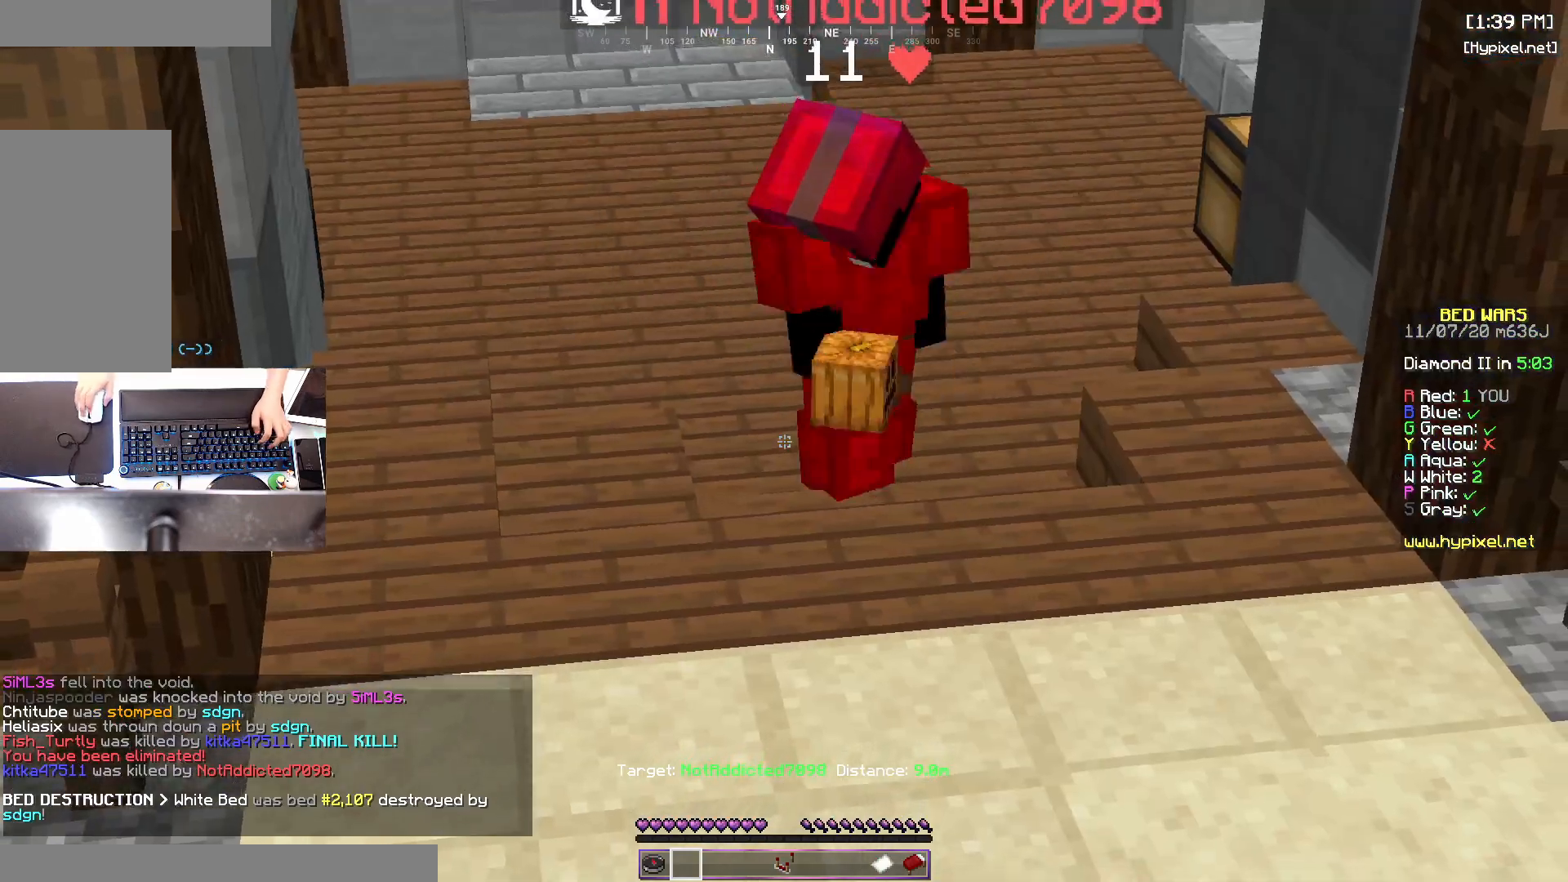
Gameplay with keyboard and mouse; each line is a JSON object with the keys and mouse buttons held at the frame after it. "events" lists presses ("down") and releases ("up") of "a", "d", "s", "space", "w", "mouse_left" and "mouse_right" between this image and that frame as [ms after this image, input, new state], when the widget could be followed in between. "mouse_left", "mouse_right" = the "left", "right" buttons of the "mouse" list. No other keys are recorded. Fast repeated clicks can show as one long hold. Mouse movement is not recorded.
{"keys": [], "mouse": [], "events": []}
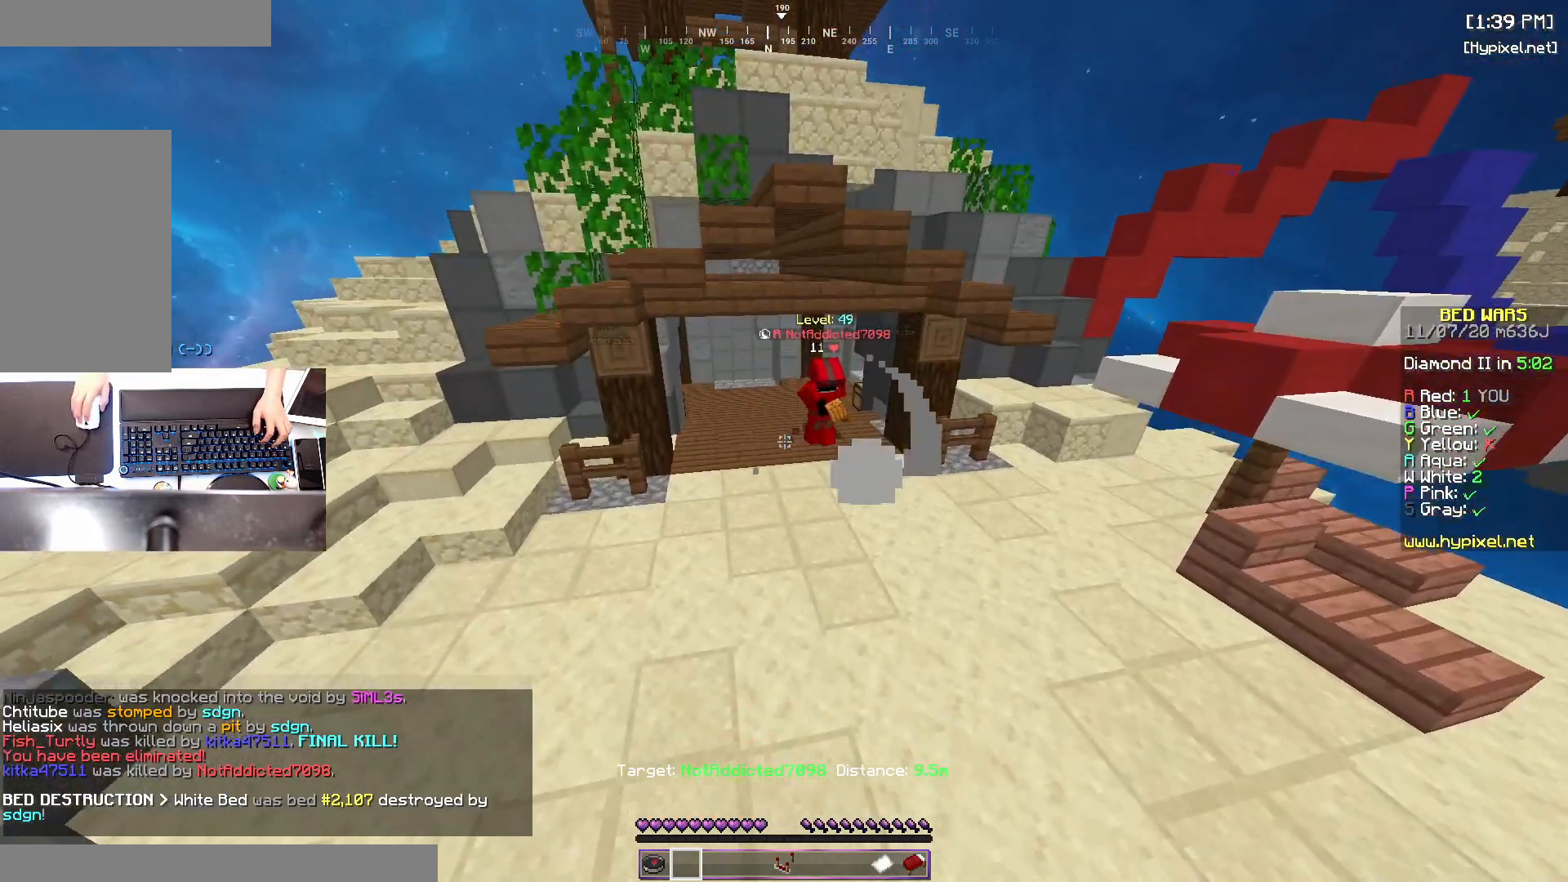
{"keys": ["s"], "mouse": [], "events": [[183, "s", "down"]]}
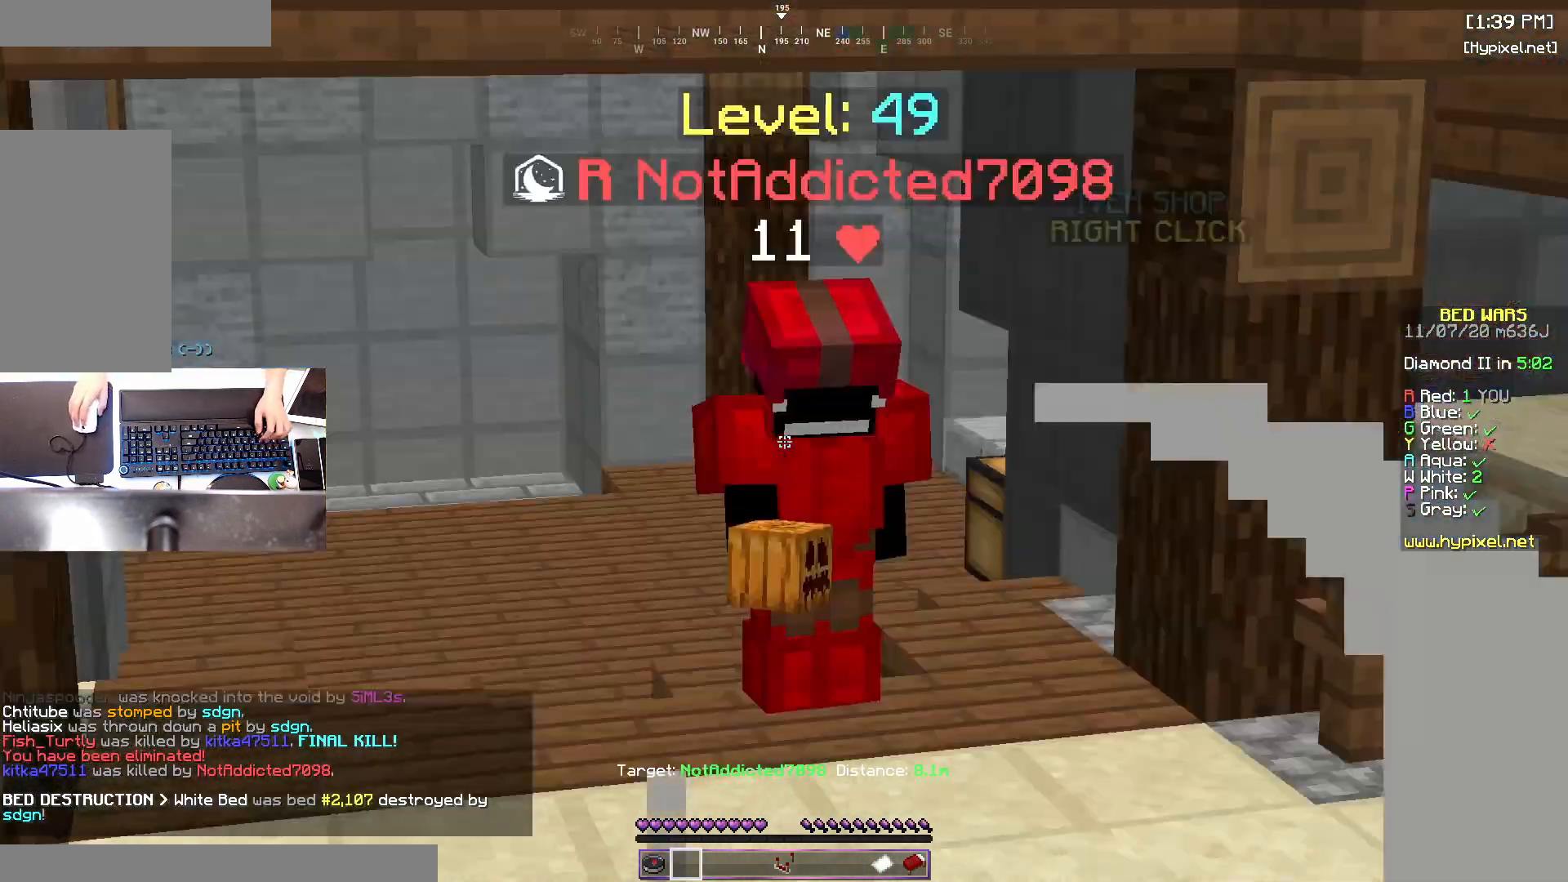
{"keys": [], "mouse": [], "events": [[233, "s", "up"]]}
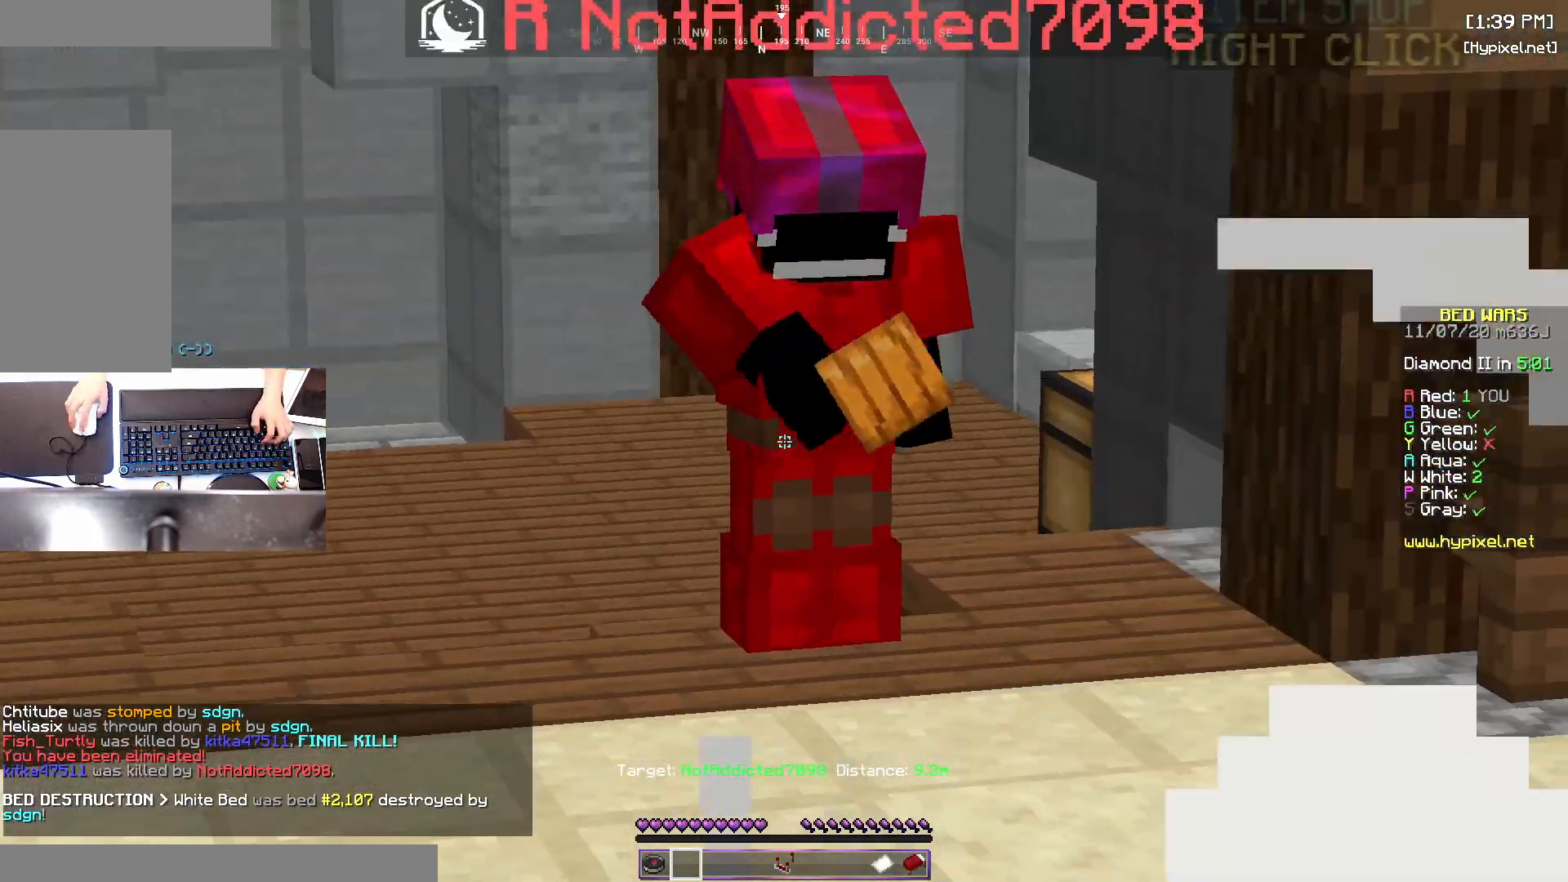
{"keys": [], "mouse": [], "events": []}
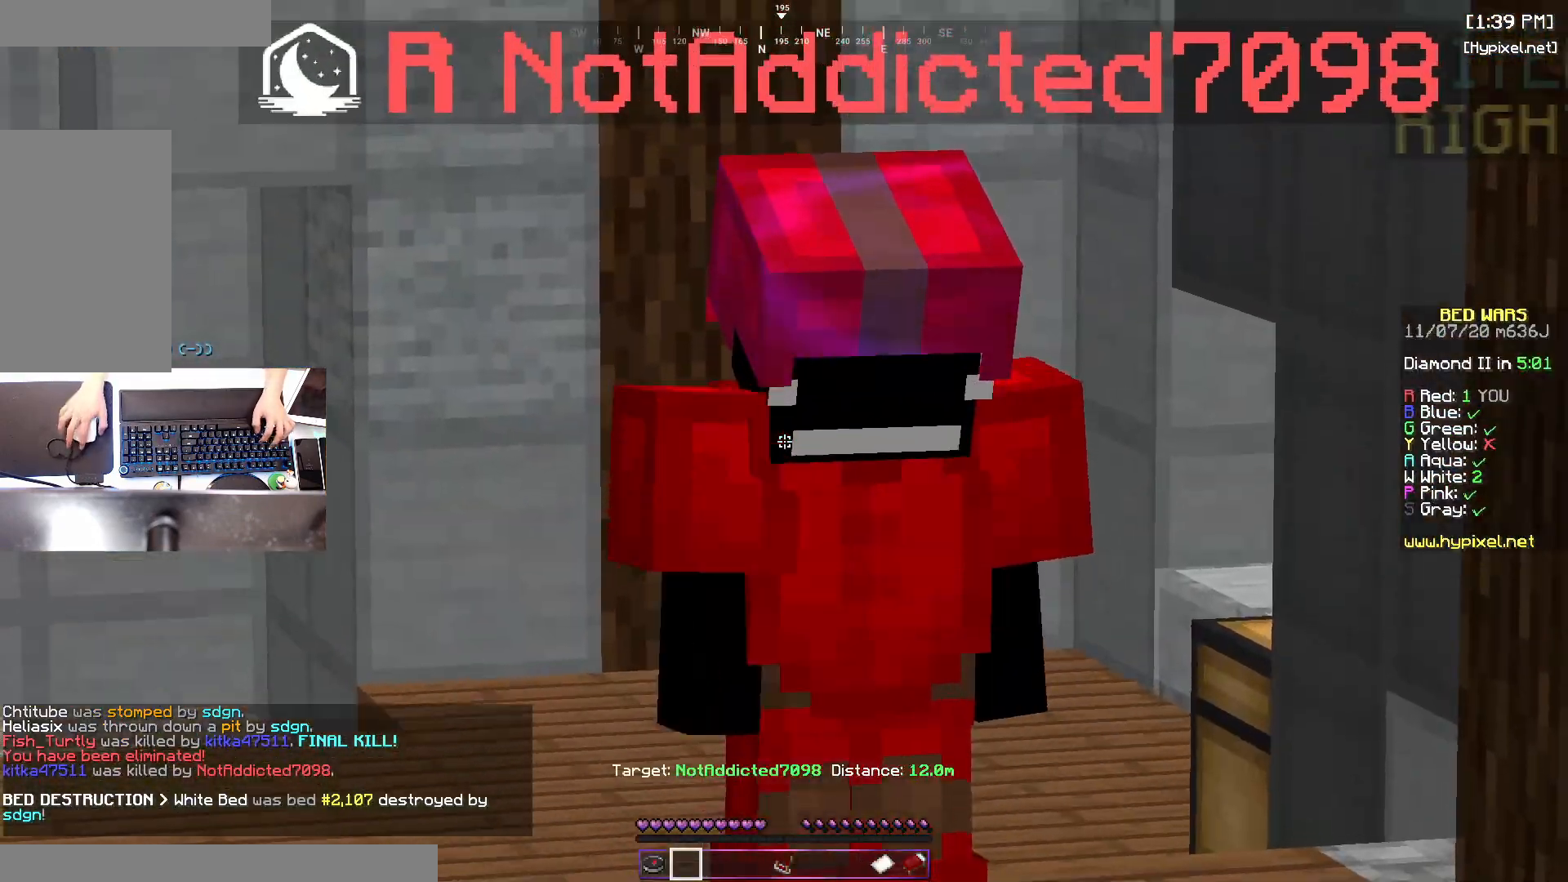
{"keys": [], "mouse": [], "events": []}
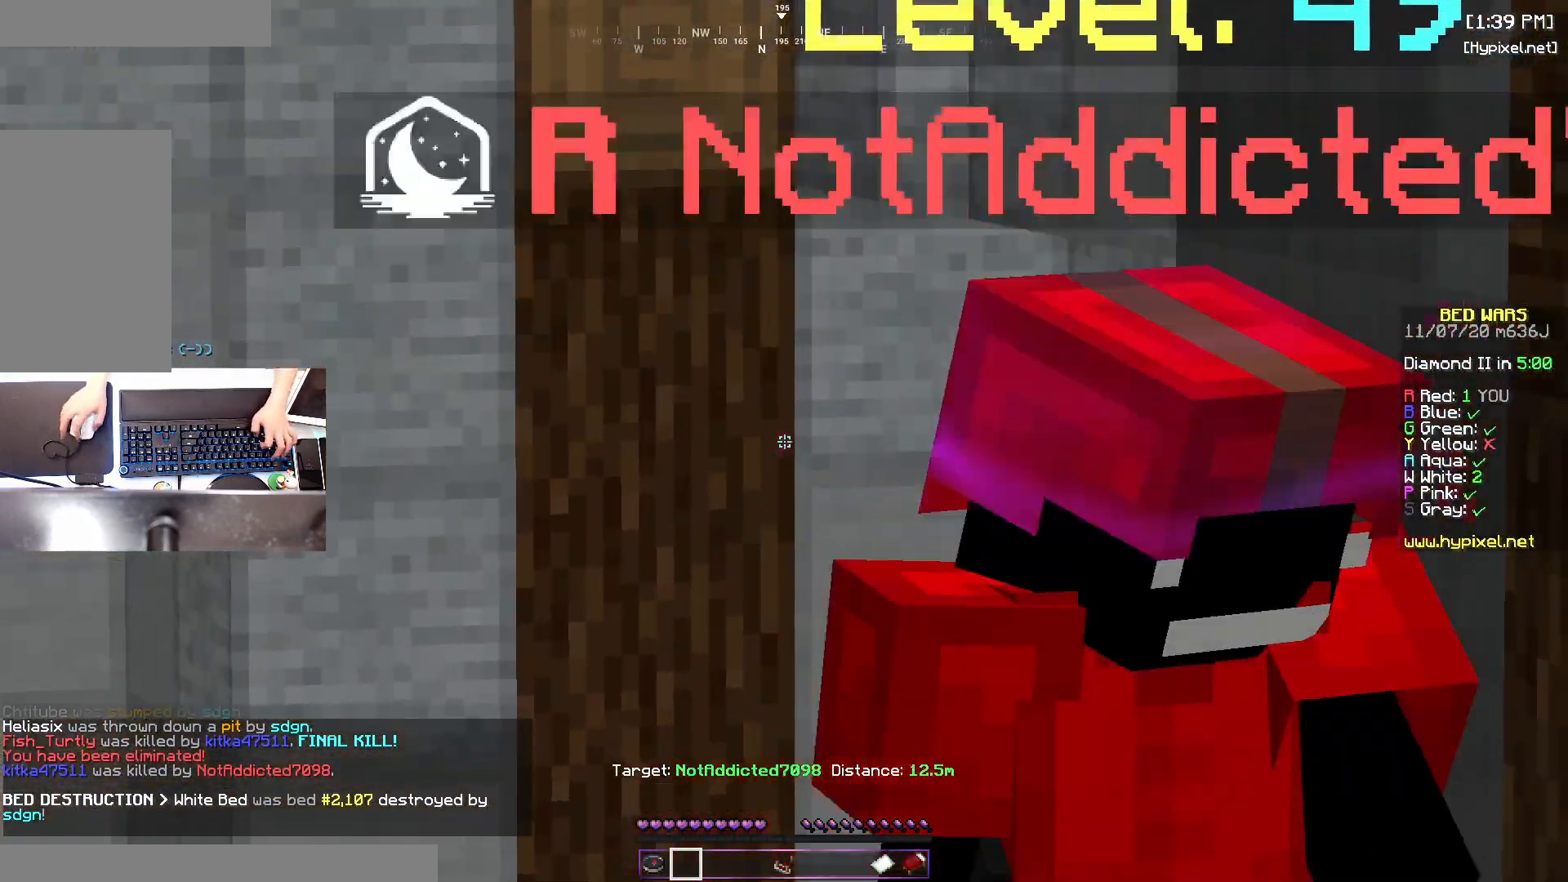
{"keys": [], "mouse": [], "events": []}
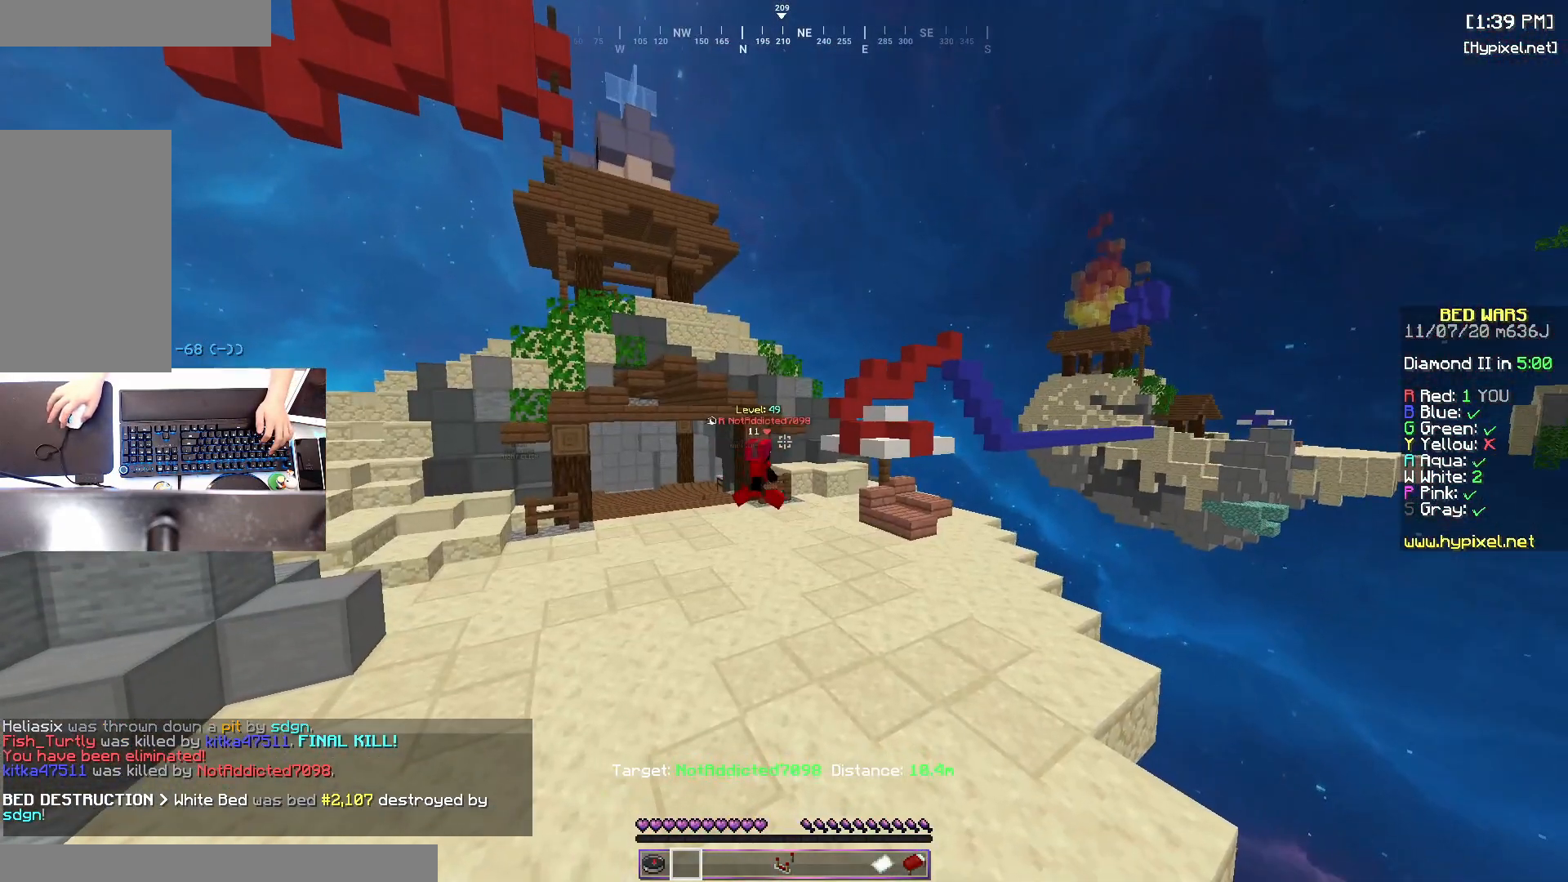
{"keys": ["w"], "mouse": [], "events": [[200, "w", "down"]]}
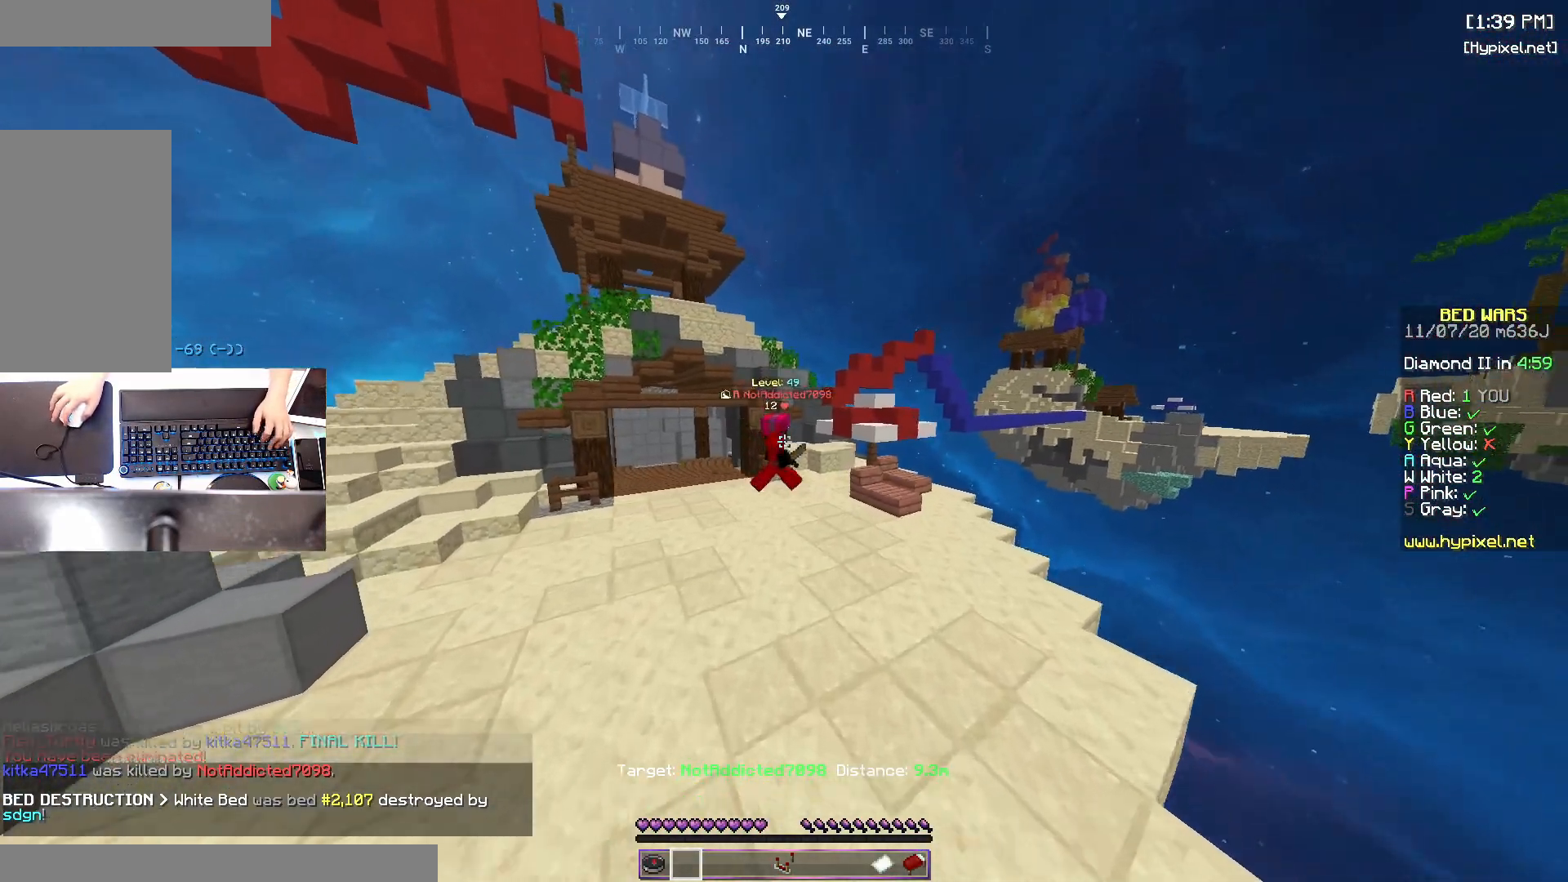
{"keys": [], "mouse": [], "events": [[33, "d", "down"], [83, "space", "down"], [283, "space", "up"], [333, "d", "up"], [333, "w", "up"]]}
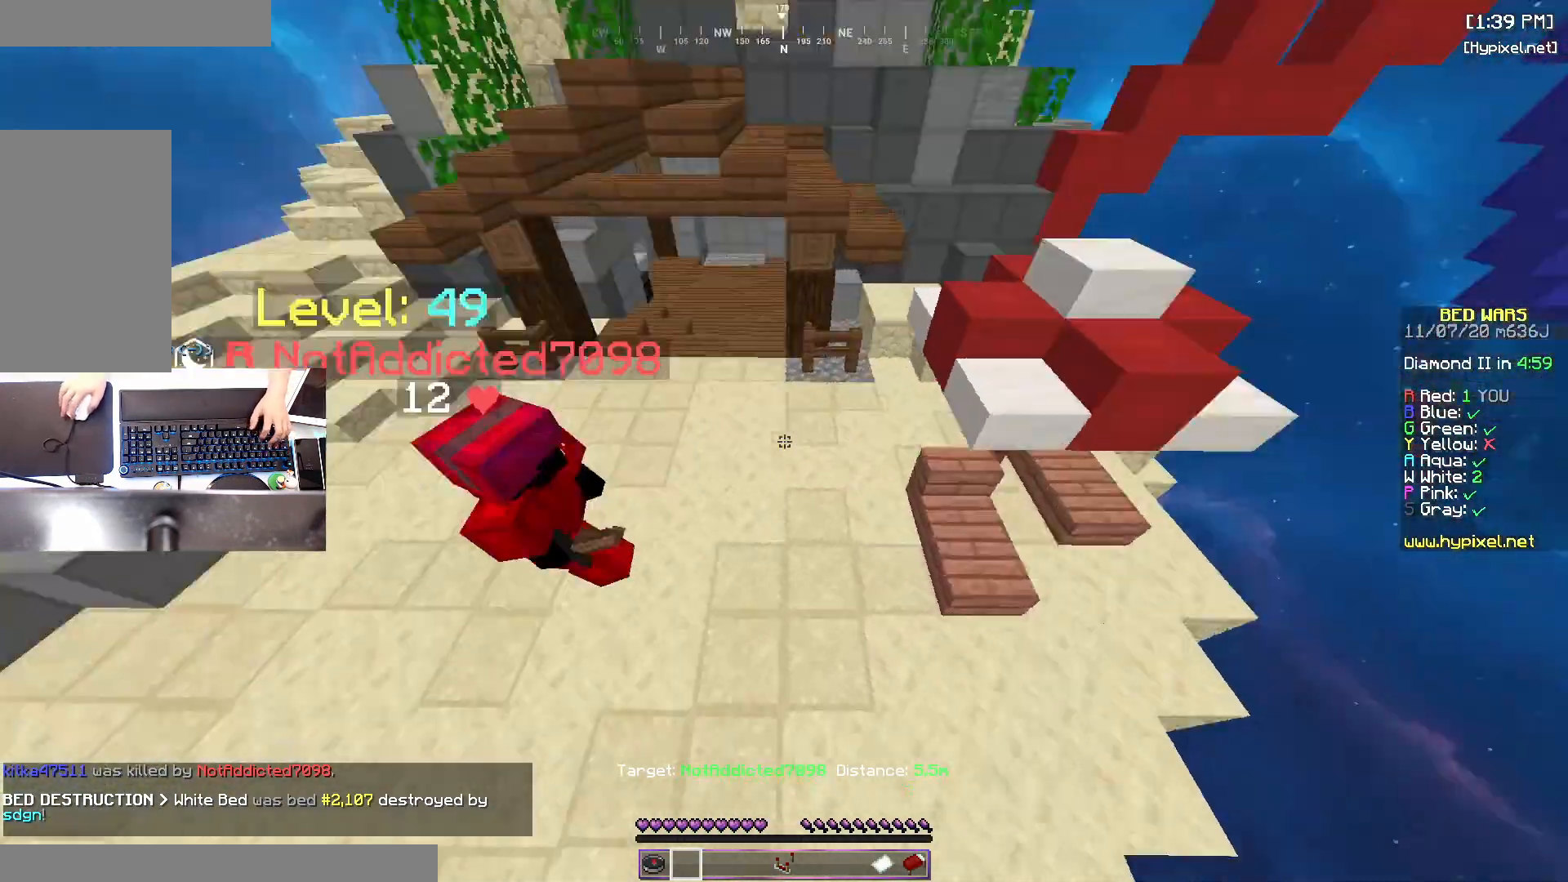
{"keys": ["a"], "mouse": [], "events": [[100, "a", "down"]]}
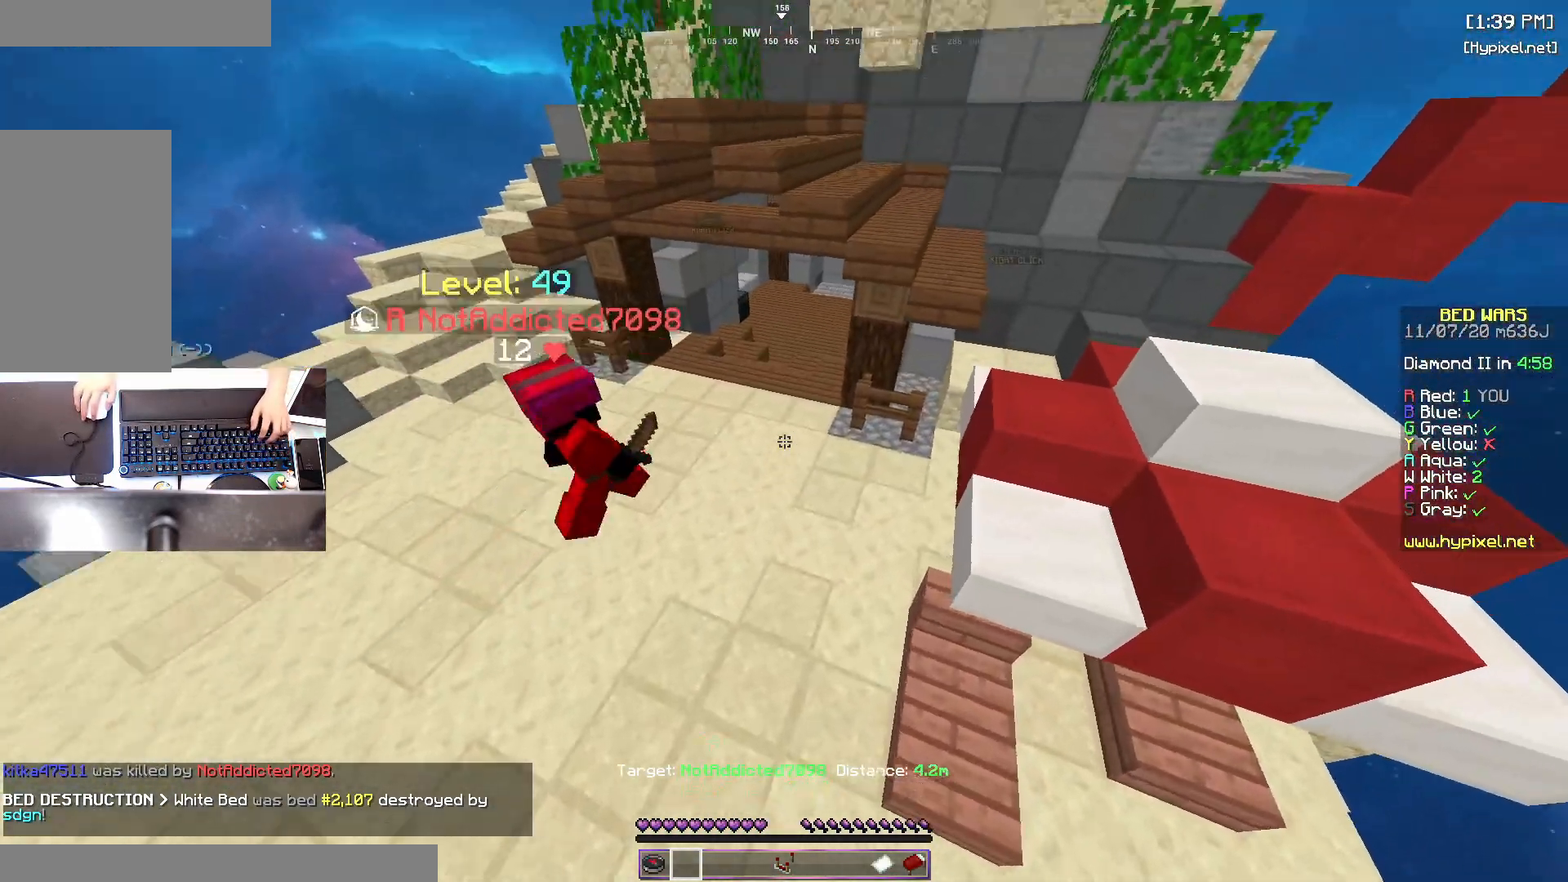
{"keys": [], "mouse": [], "events": [[350, "a", "up"]]}
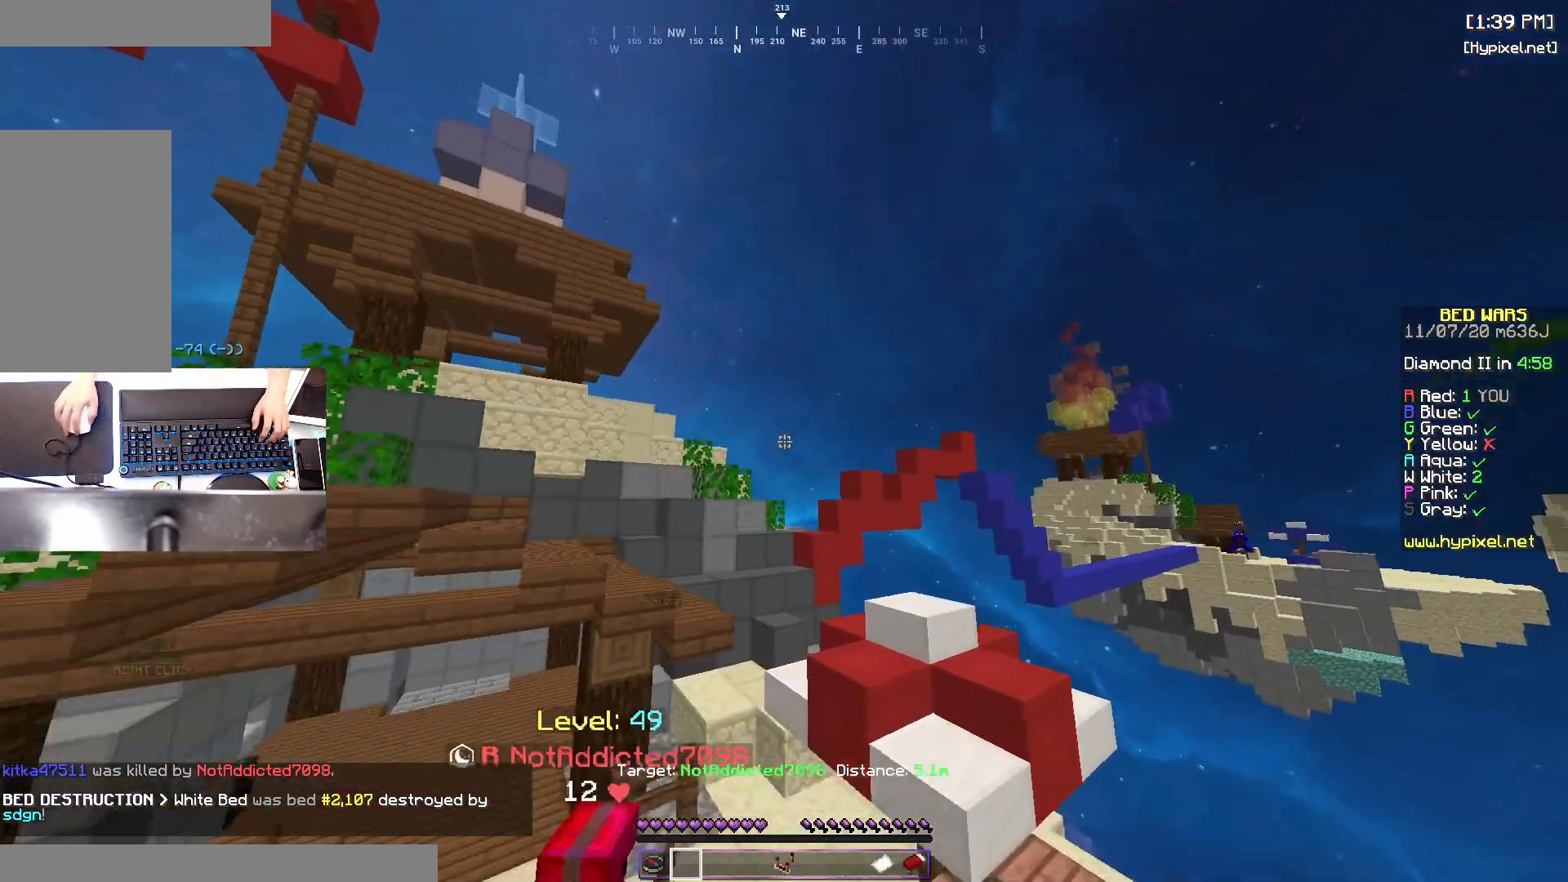
{"keys": [], "mouse": [], "events": []}
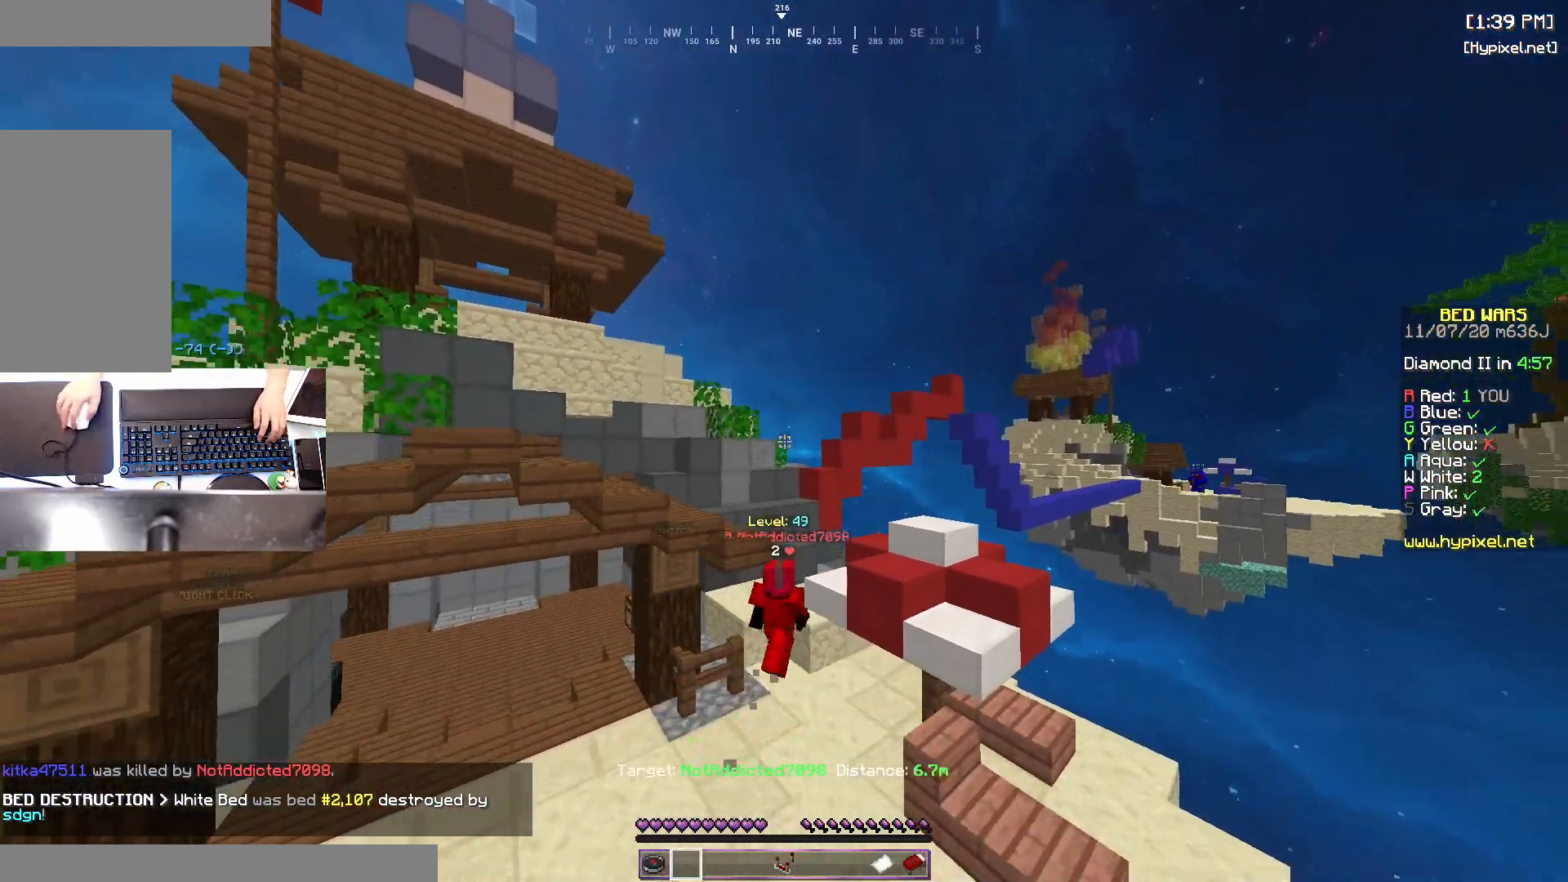
{"keys": ["d"], "mouse": [], "events": [[483, "d", "down"]]}
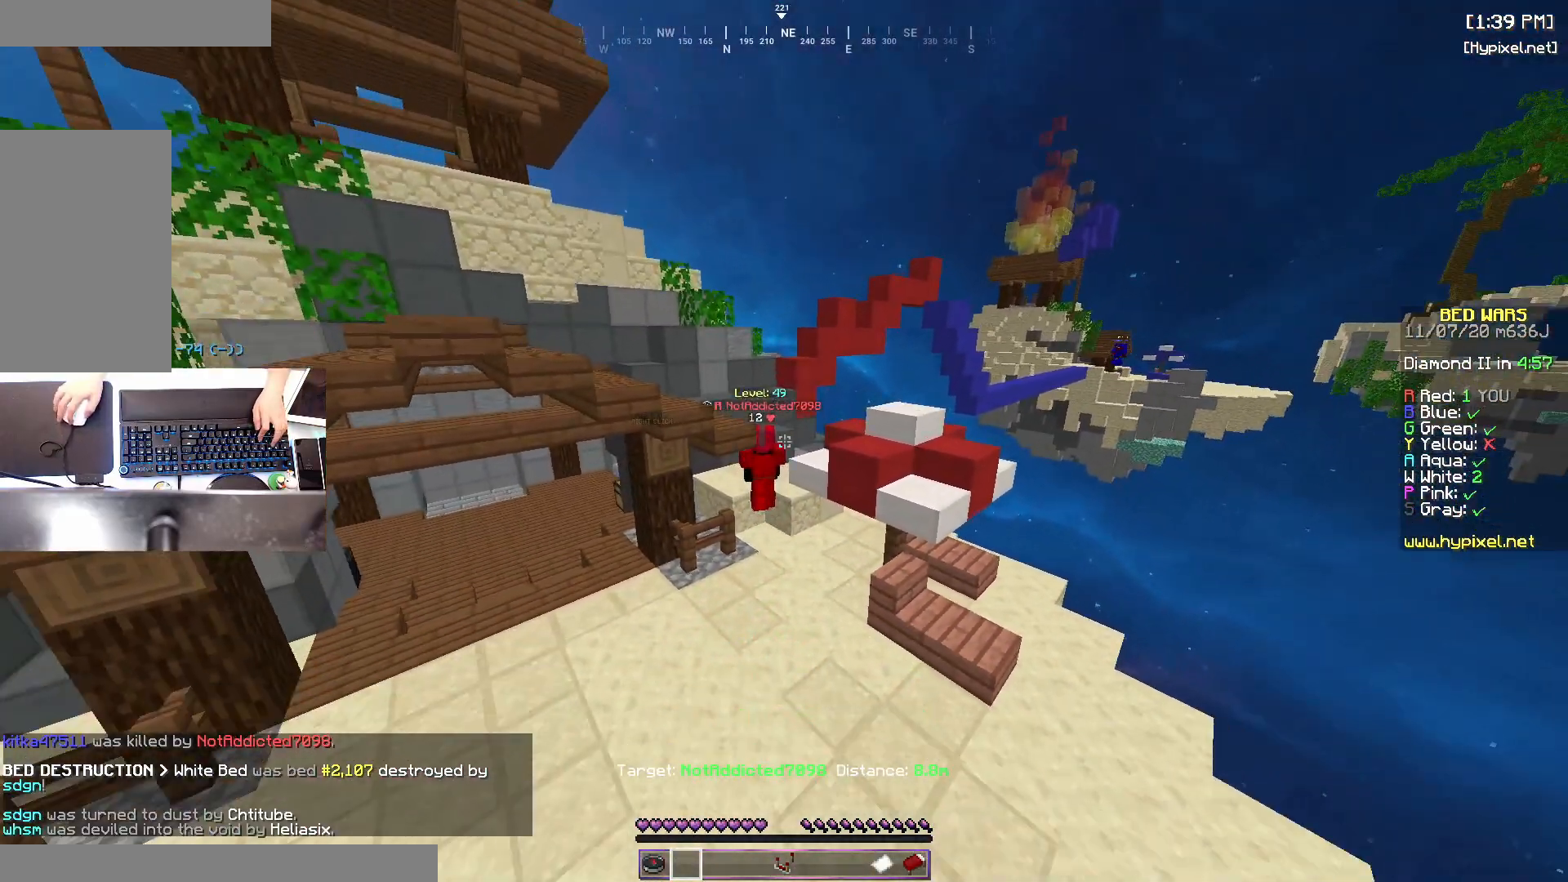
{"keys": ["d", "space", "w"], "mouse": [], "events": [[33, "w", "down"], [83, "d", "up"], [433, "d", "down"], [450, "space", "down"]]}
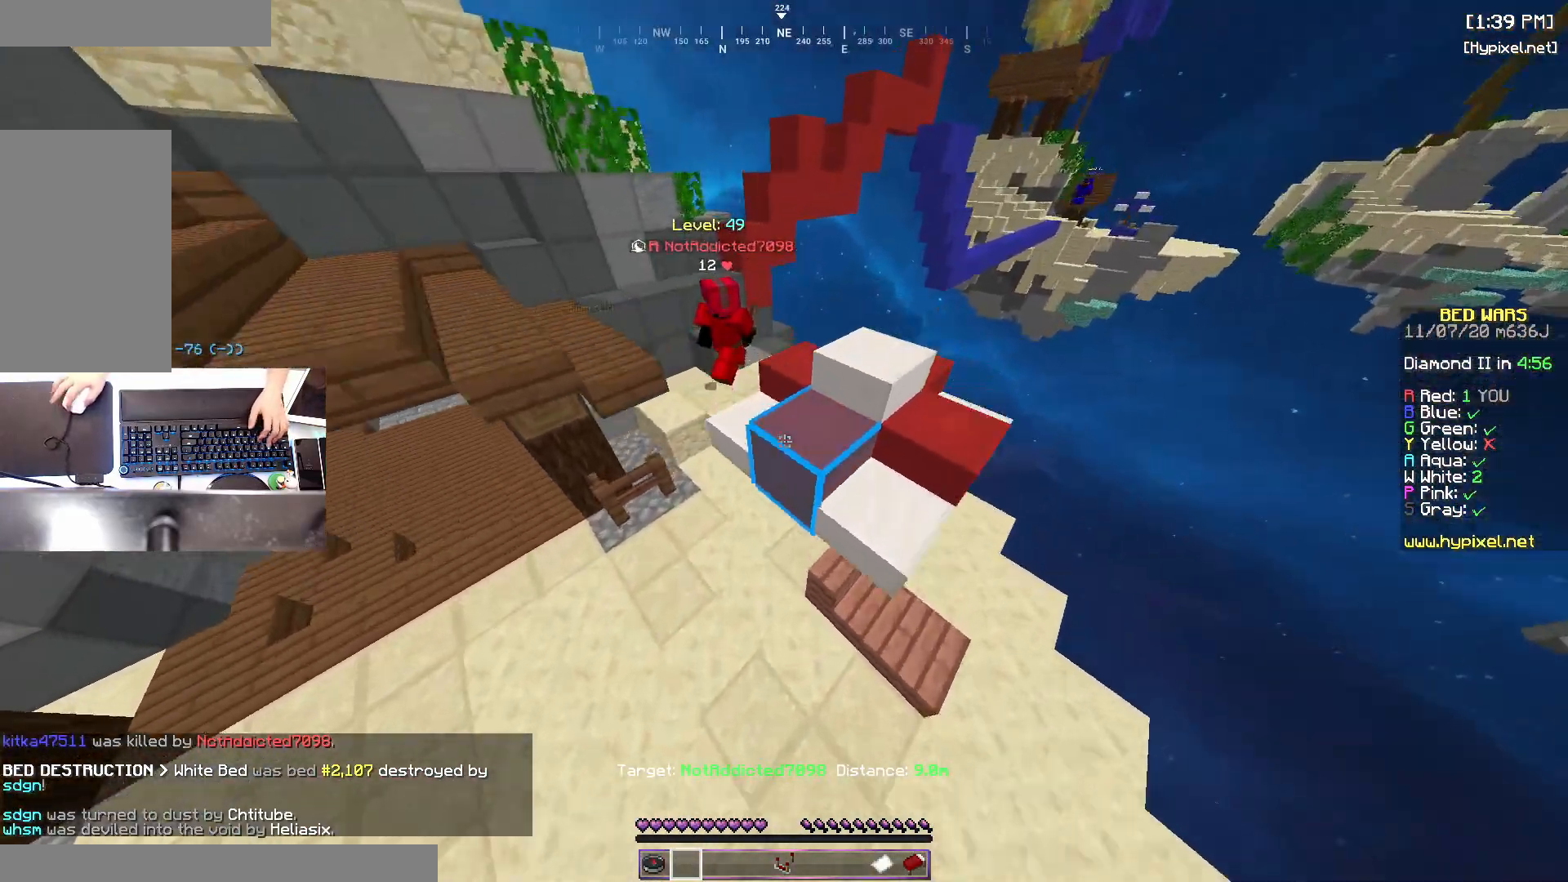
{"keys": ["a", "w"], "mouse": [], "events": [[133, "space", "up"], [250, "a", "down"], [283, "d", "up"]]}
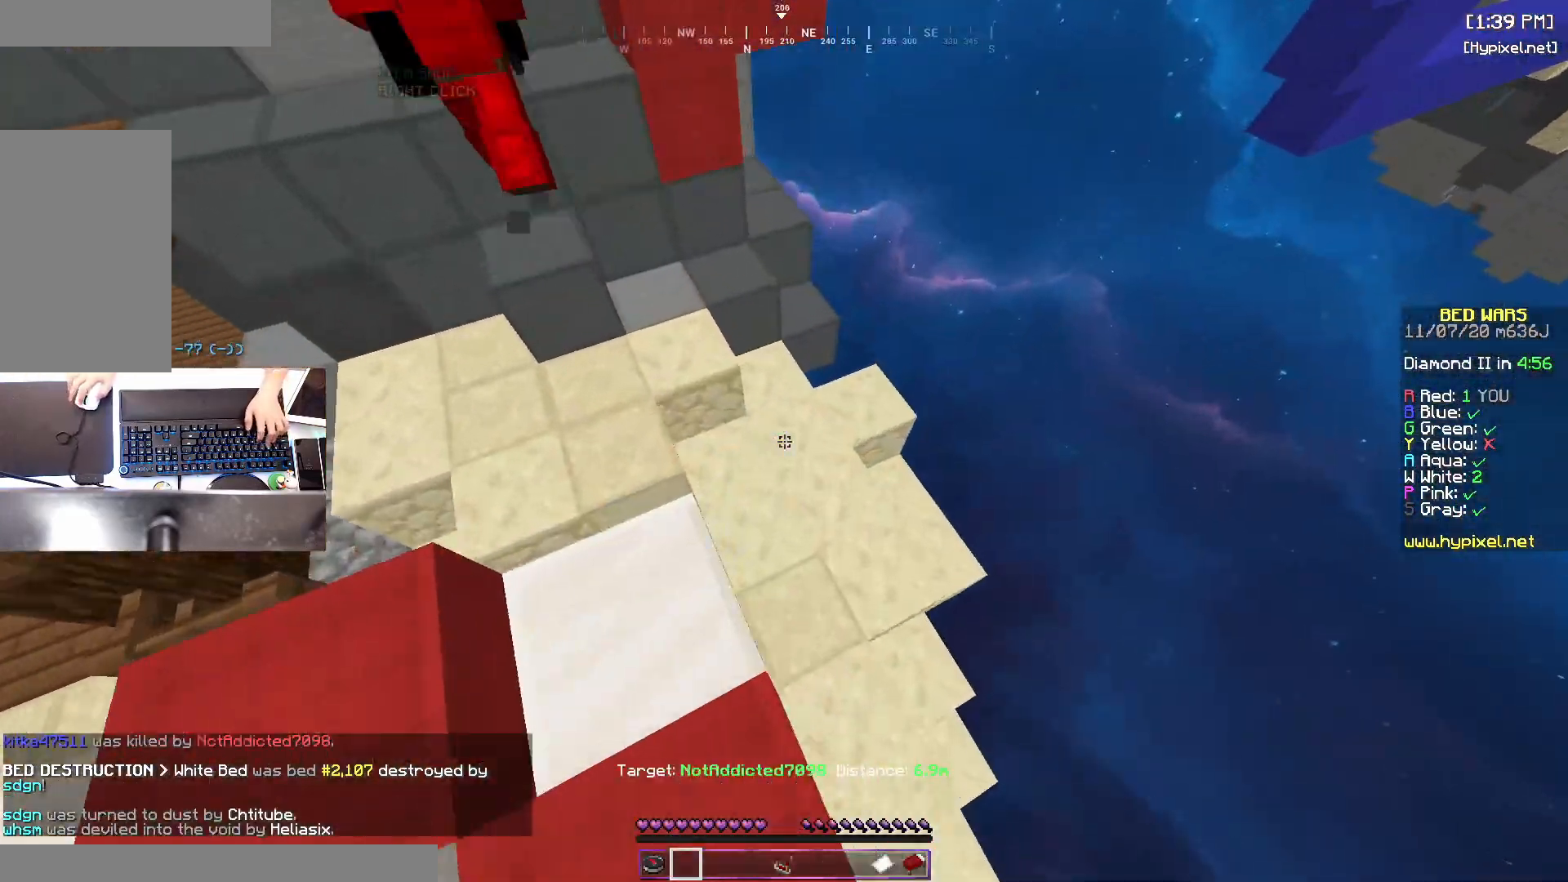
{"keys": ["a", "w"], "mouse": [], "events": []}
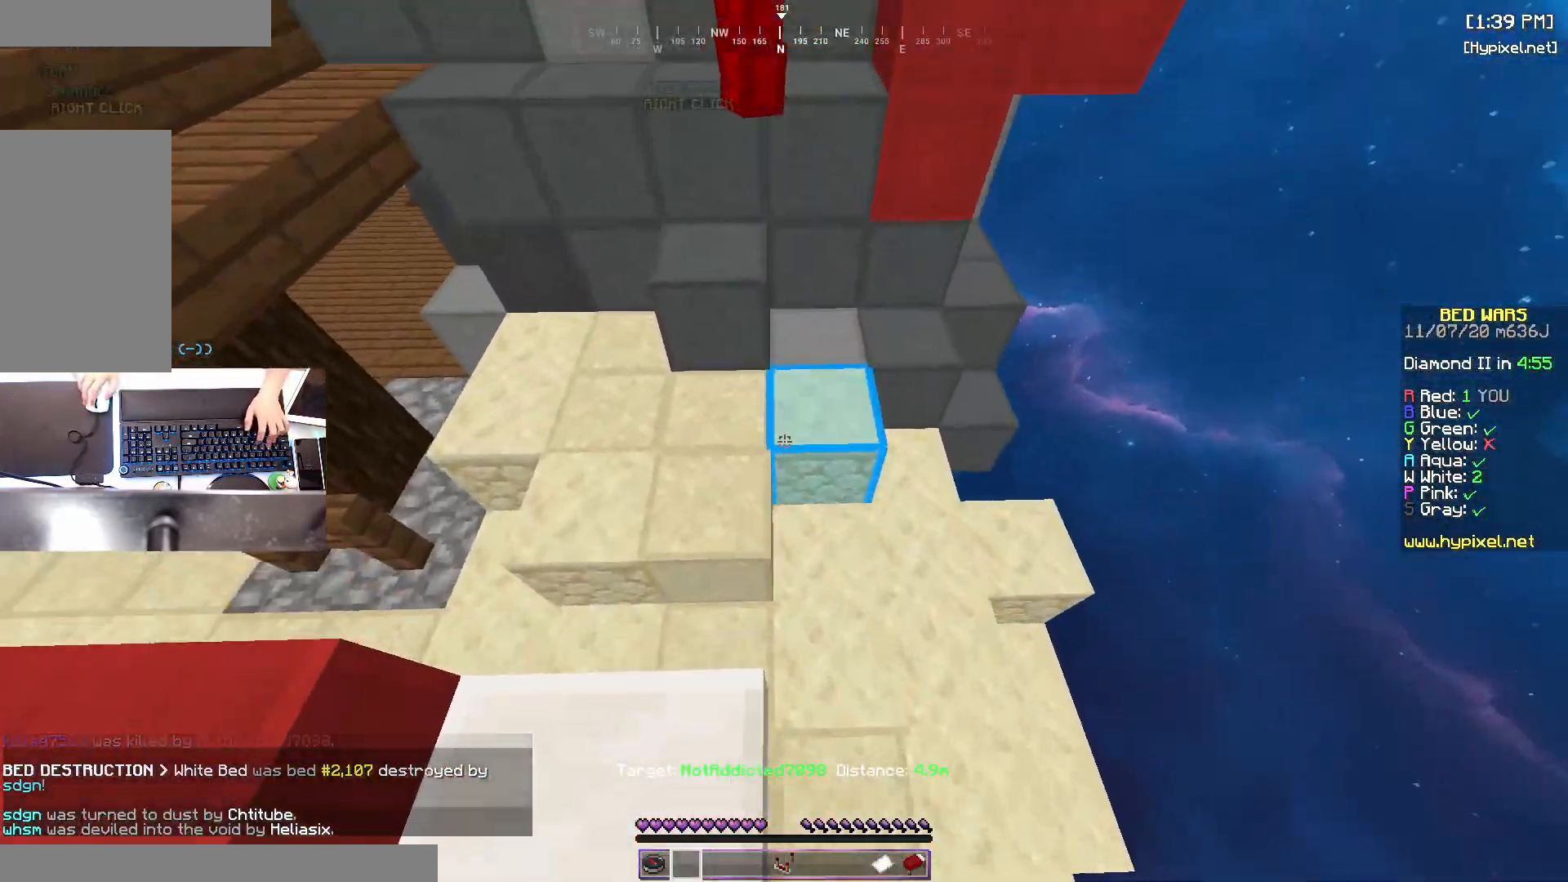
{"keys": ["w"], "mouse": [], "events": [[183, "a", "up"], [183, "space", "down"], [433, "space", "up"]]}
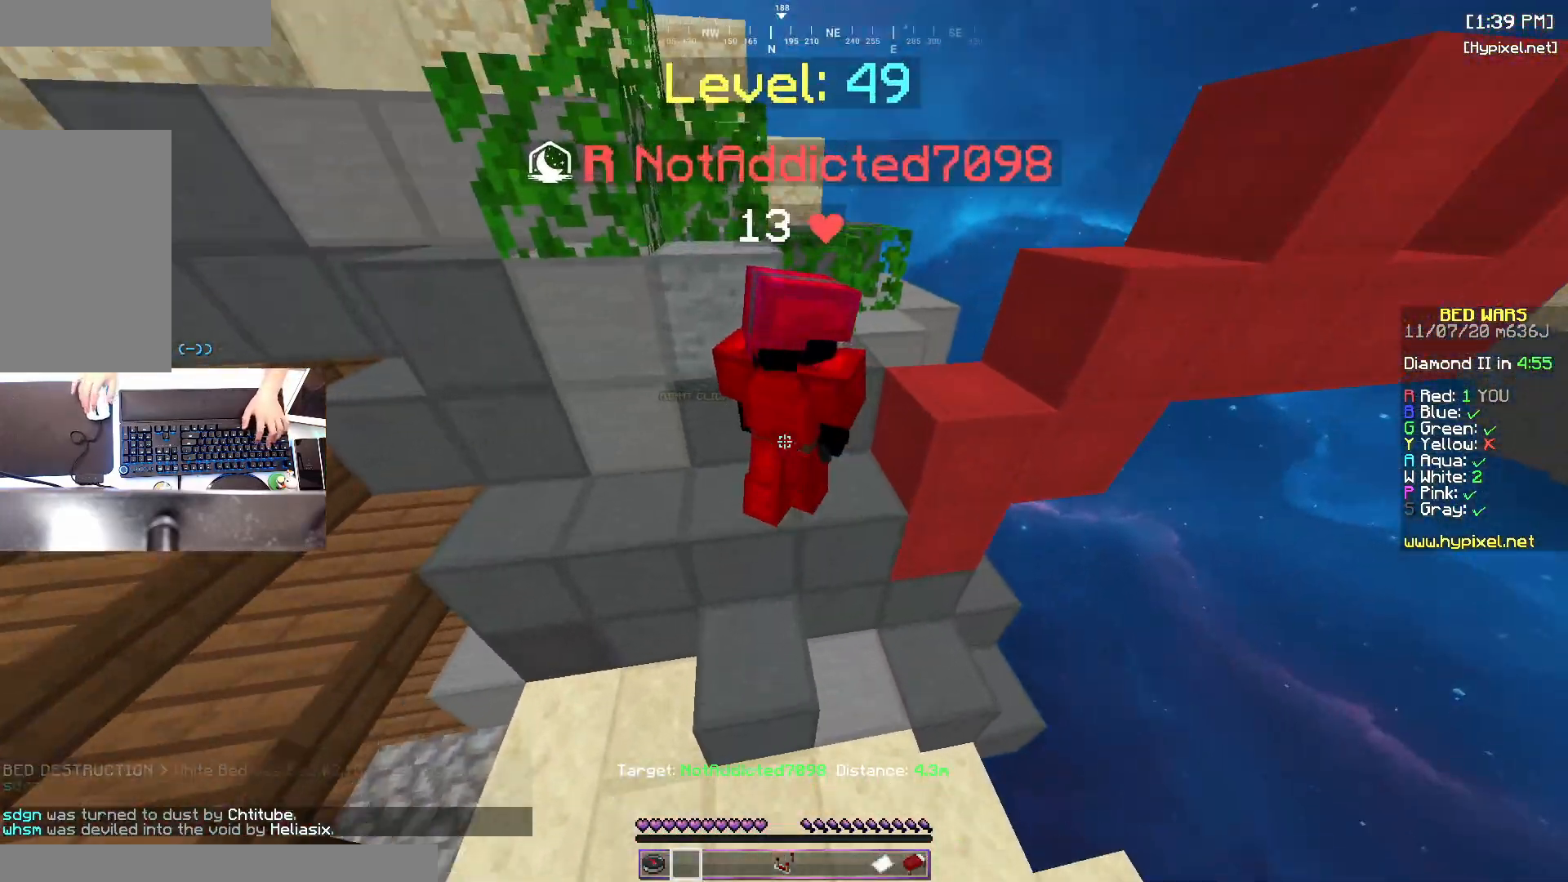
{"keys": ["a"], "mouse": [], "events": [[33, "a", "down"], [183, "w", "up"], [233, "space", "down"], [500, "space", "up"]]}
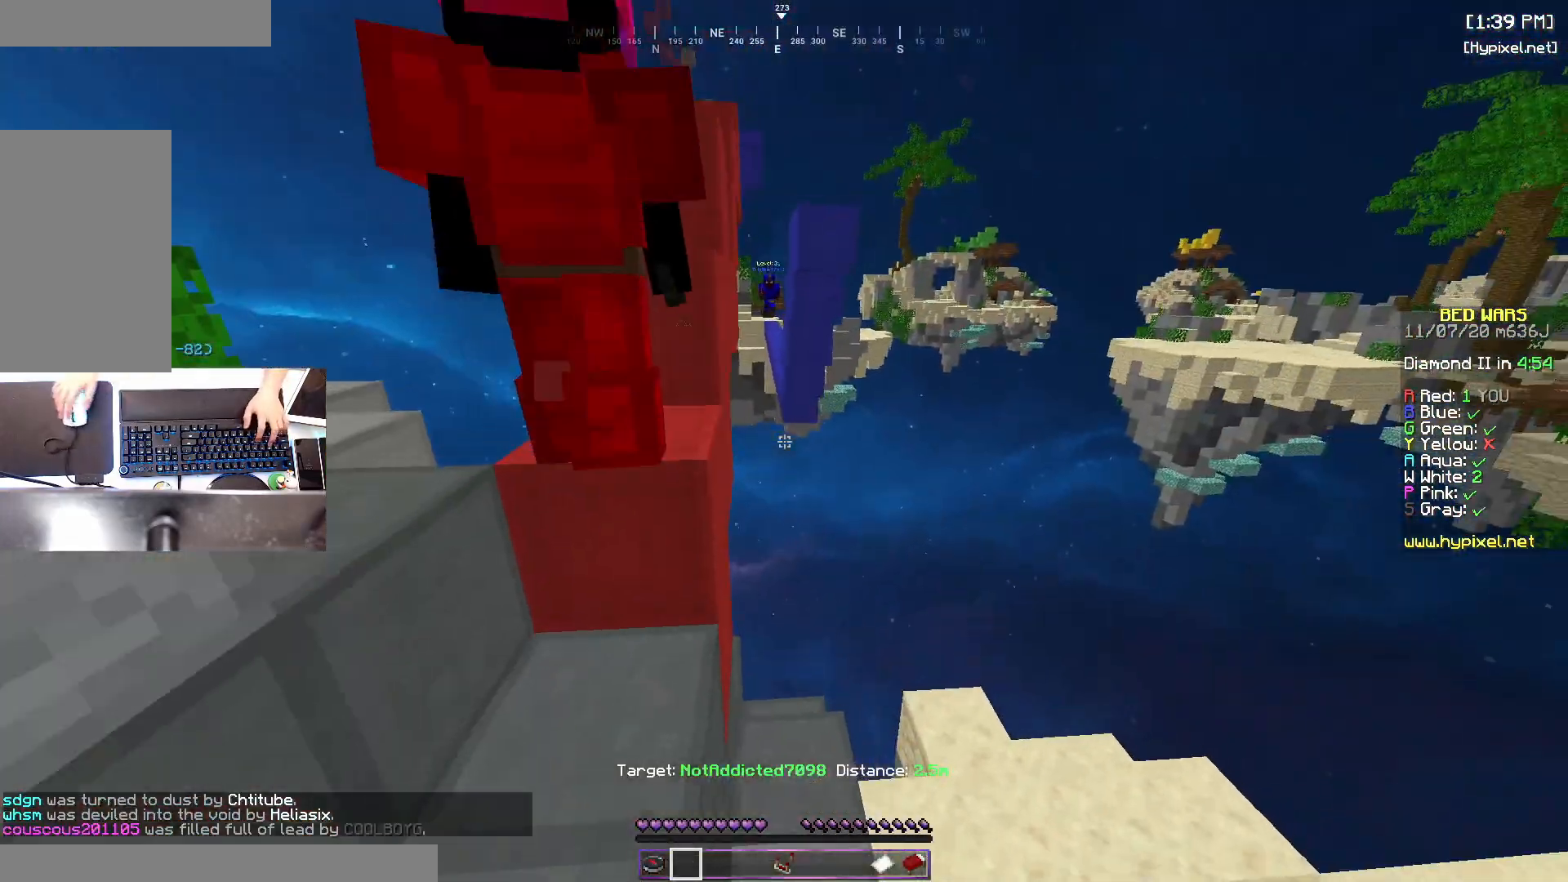
{"keys": ["d", "space", "w"], "mouse": [], "events": [[183, "a", "up"], [183, "mouse_left", "down"], [233, "mouse_left", "up"], [250, "d", "down"], [283, "space", "down"], [350, "w", "down"], [400, "space", "up"], [433, "space", "down"]]}
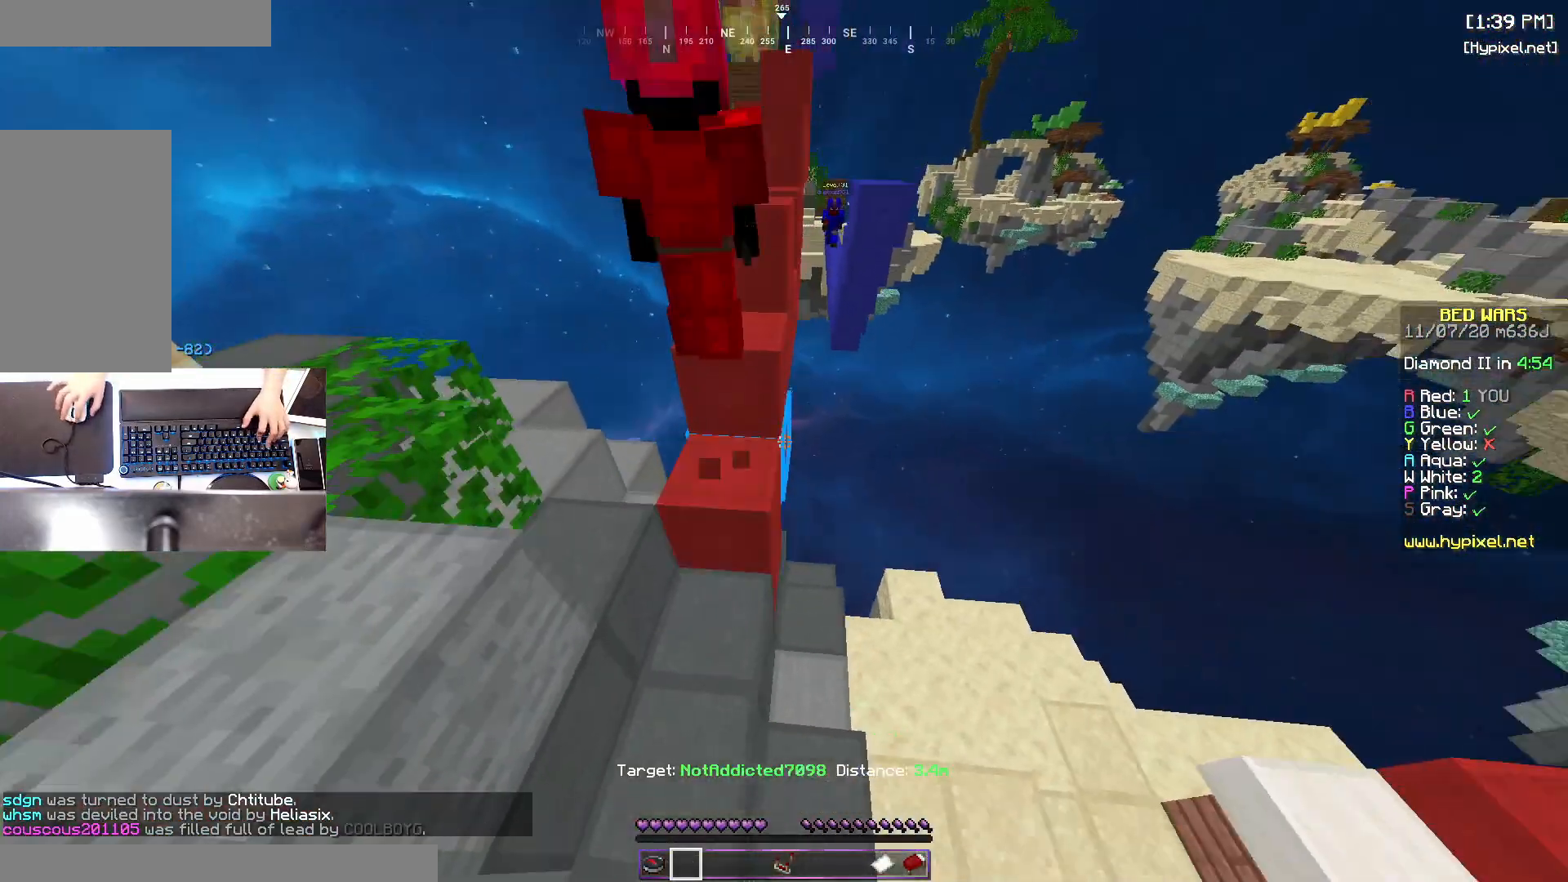
{"keys": [], "mouse": [], "events": [[233, "space", "up"], [283, "w", "up"], [333, "d", "up"]]}
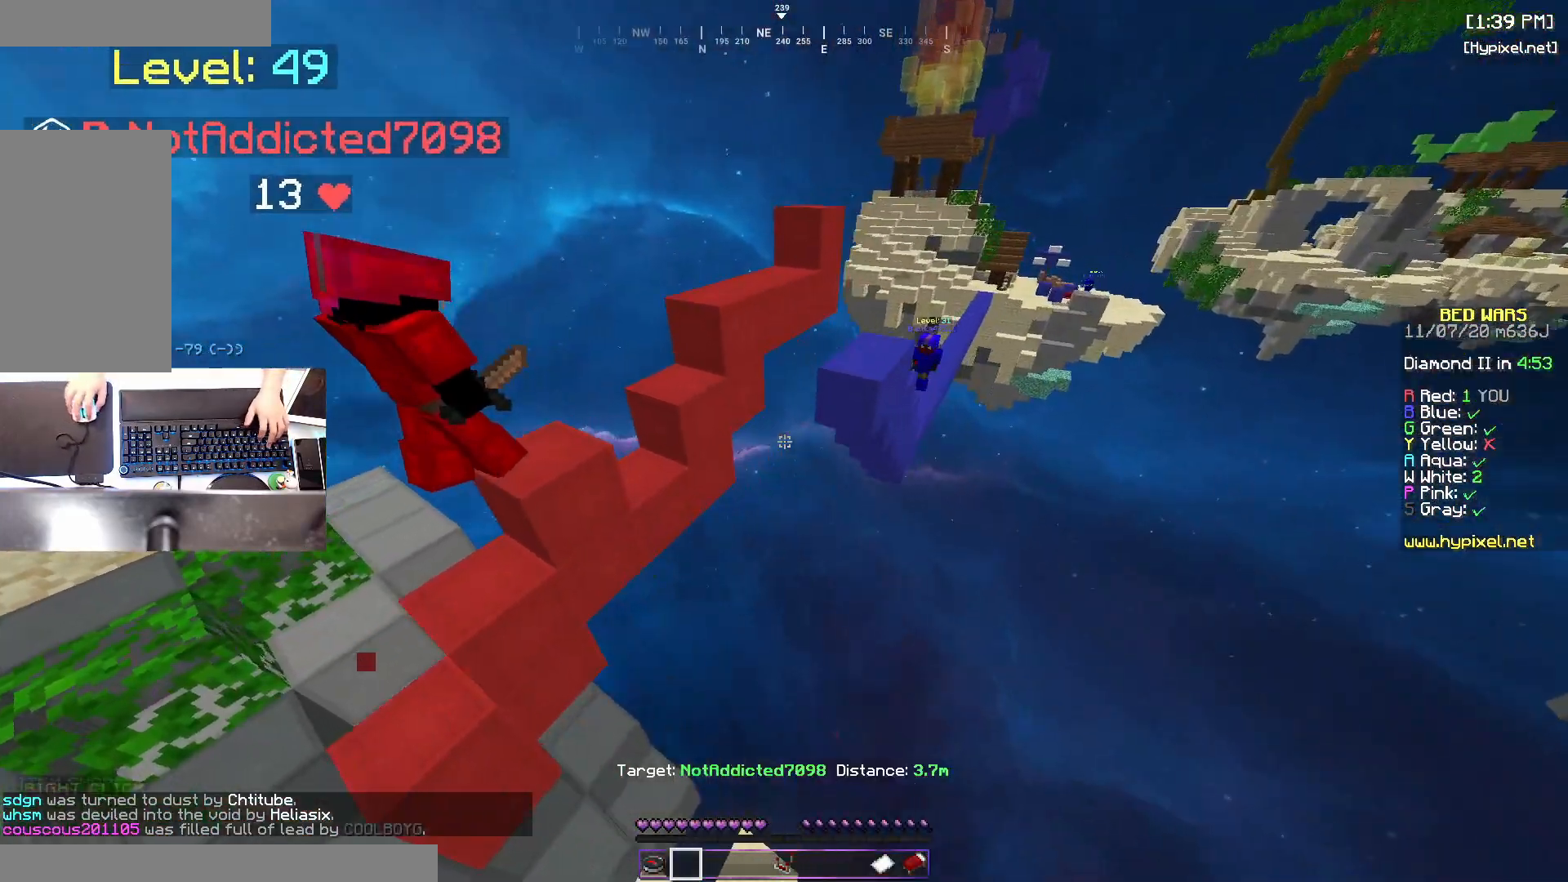
{"keys": [], "mouse": [], "events": [[33, "a", "down"], [283, "a", "up"]]}
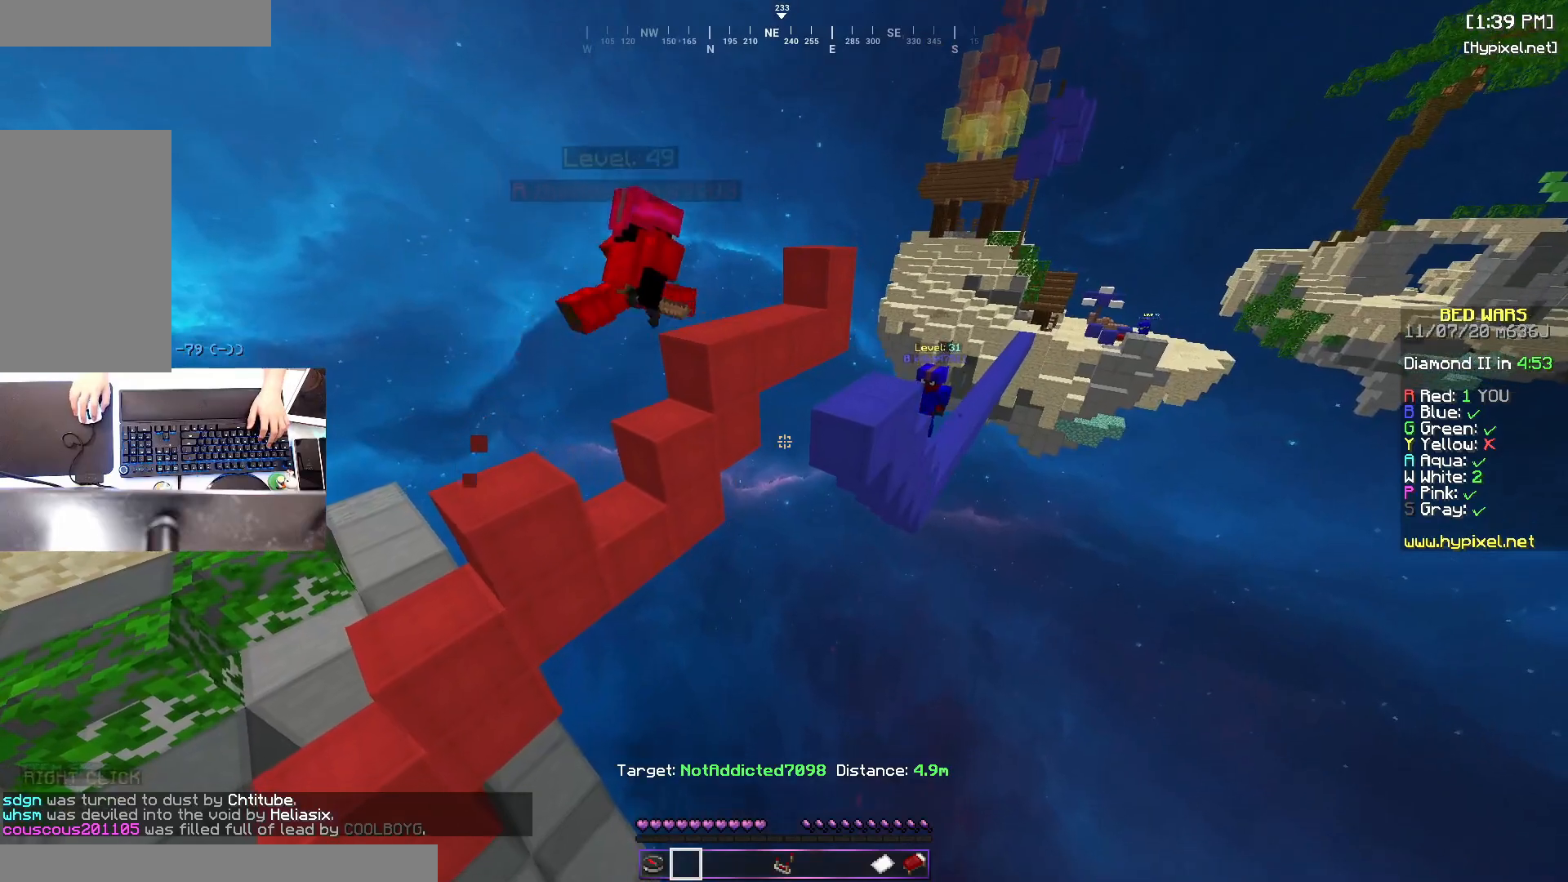
{"keys": [], "mouse": [], "events": []}
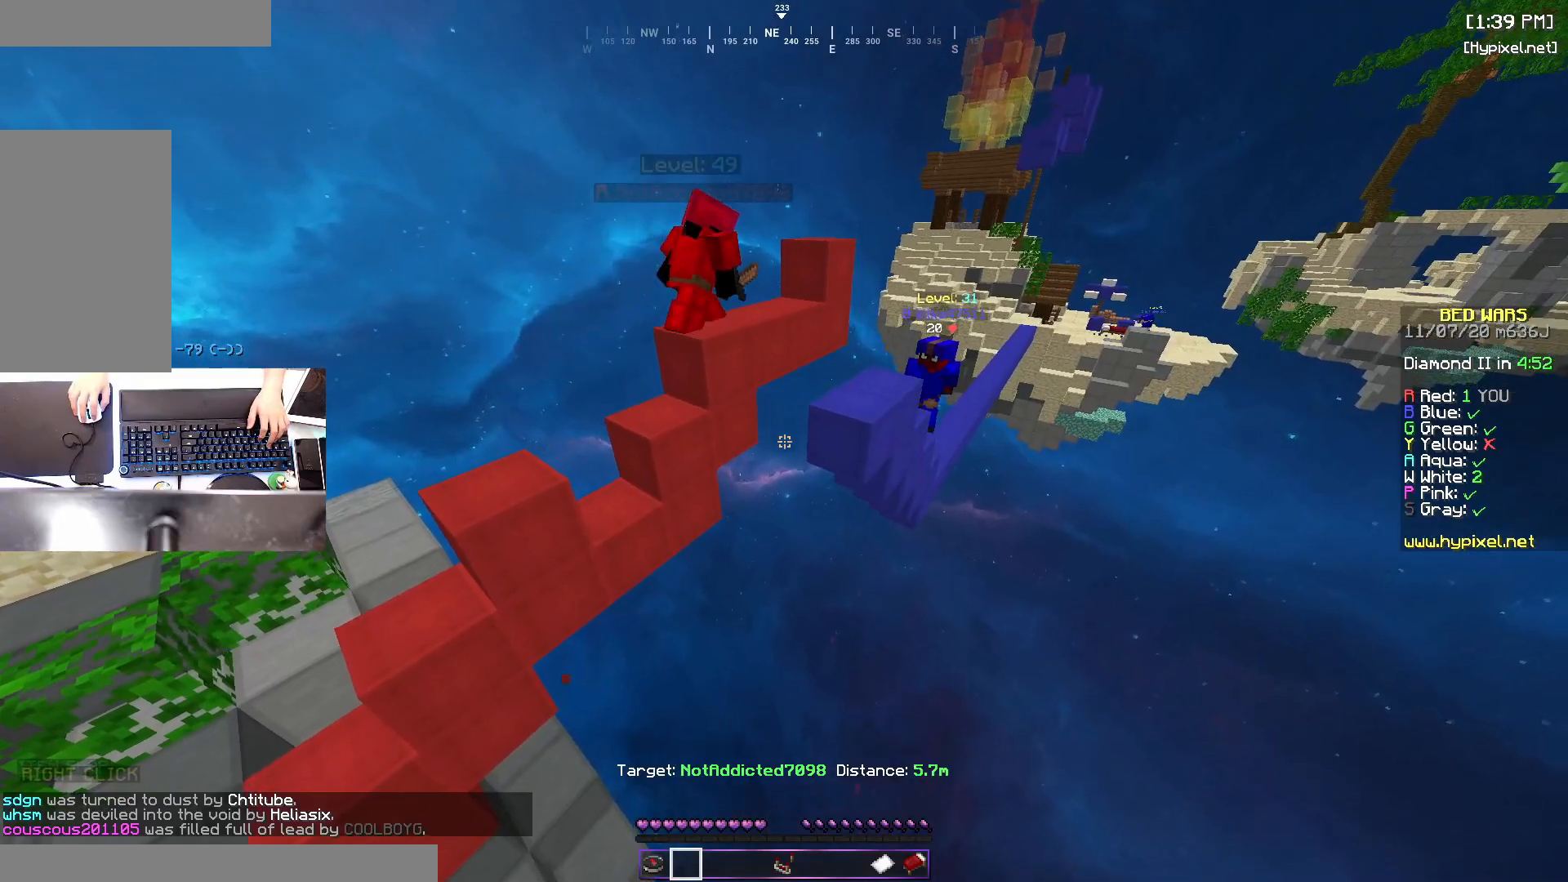
{"keys": [], "mouse": [], "events": []}
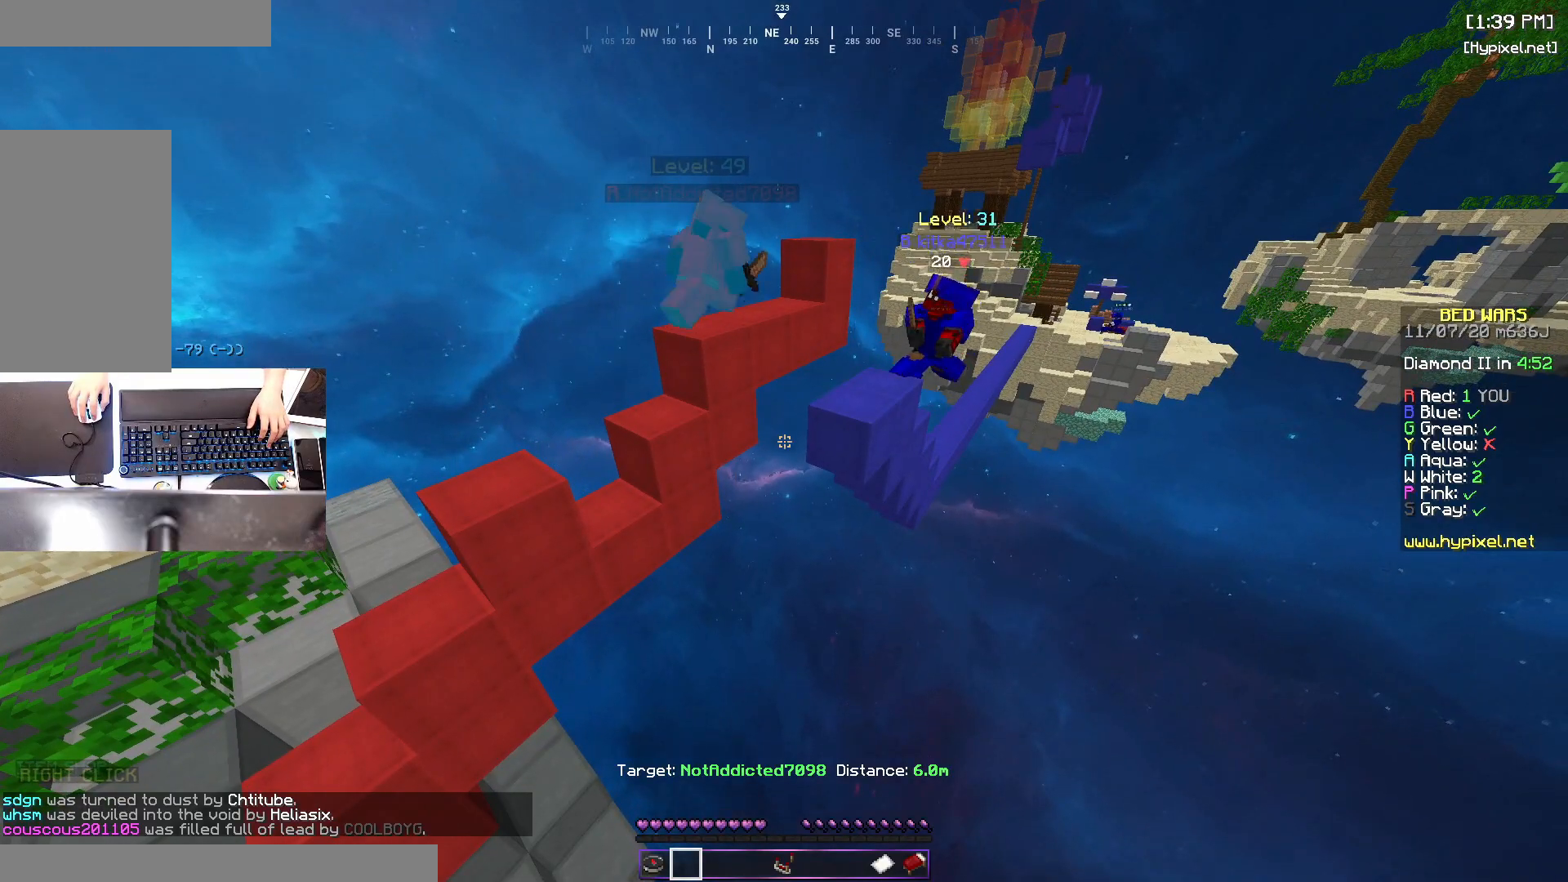
{"keys": [], "mouse": [], "events": []}
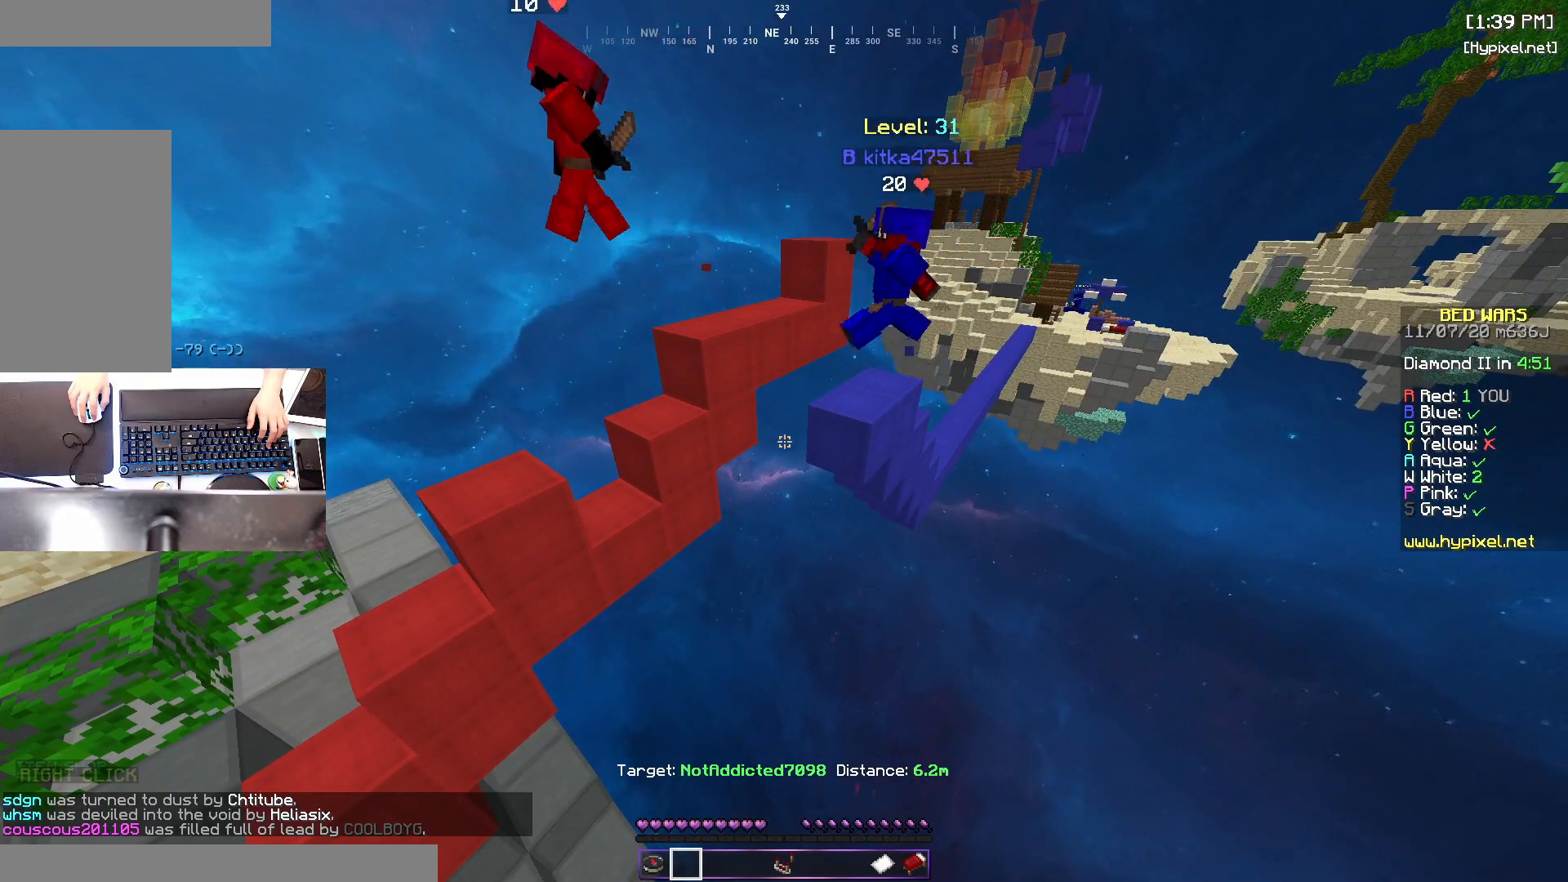
{"keys": [], "mouse": [], "events": []}
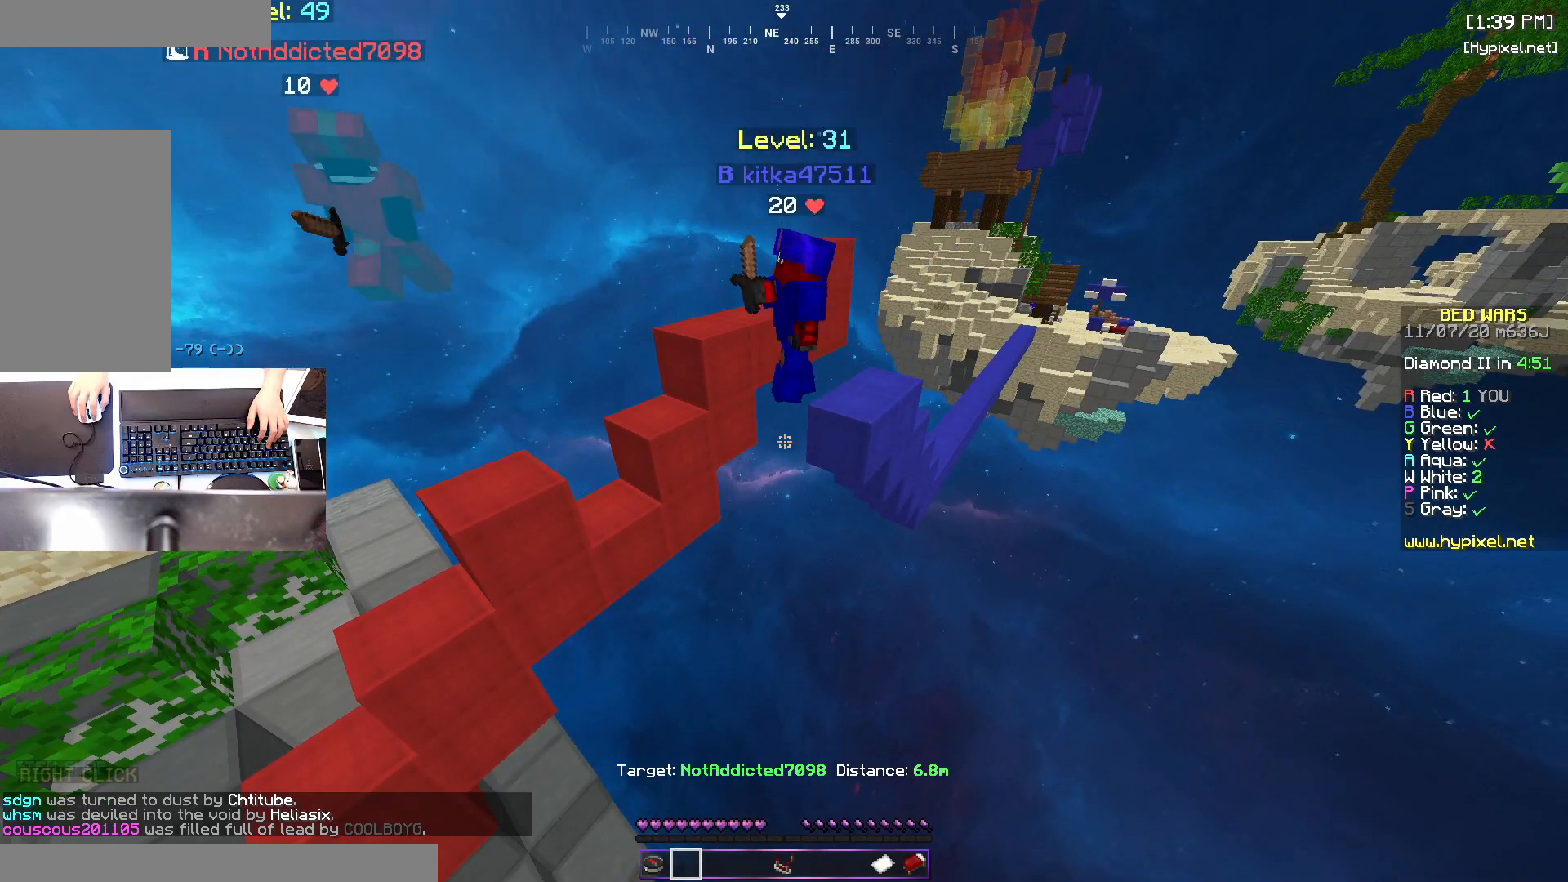
{"keys": ["a", "w"], "mouse": [], "events": [[267, "w", "down"], [333, "a", "down"]]}
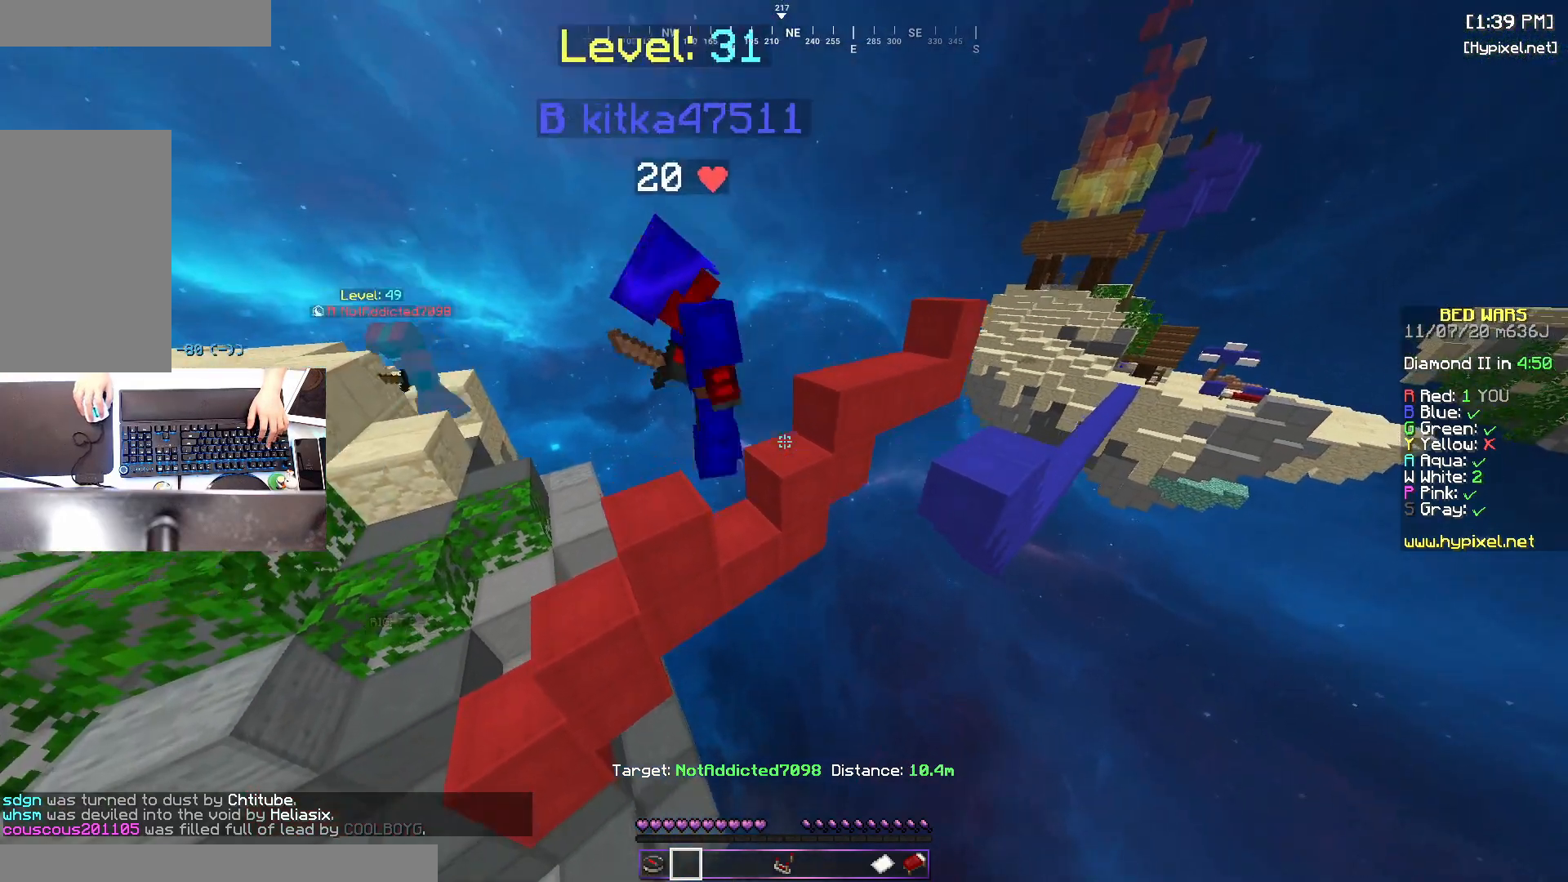
{"keys": ["a", "space"], "mouse": [], "events": [[50, "w", "up"], [150, "space", "down"]]}
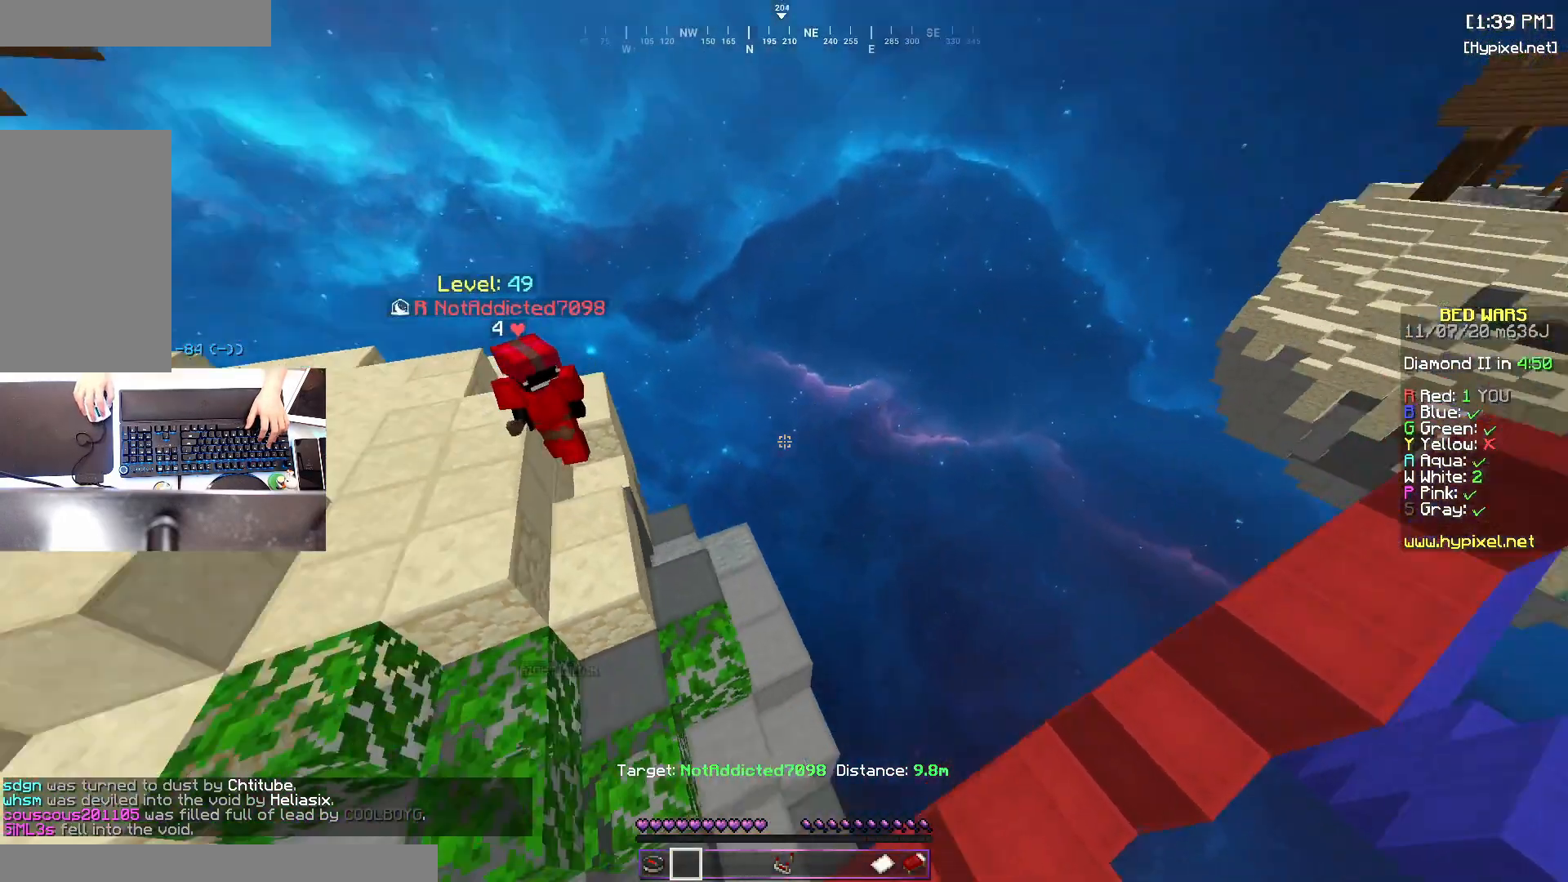
{"keys": [], "mouse": [], "events": [[250, "space", "up"], [333, "a", "up"]]}